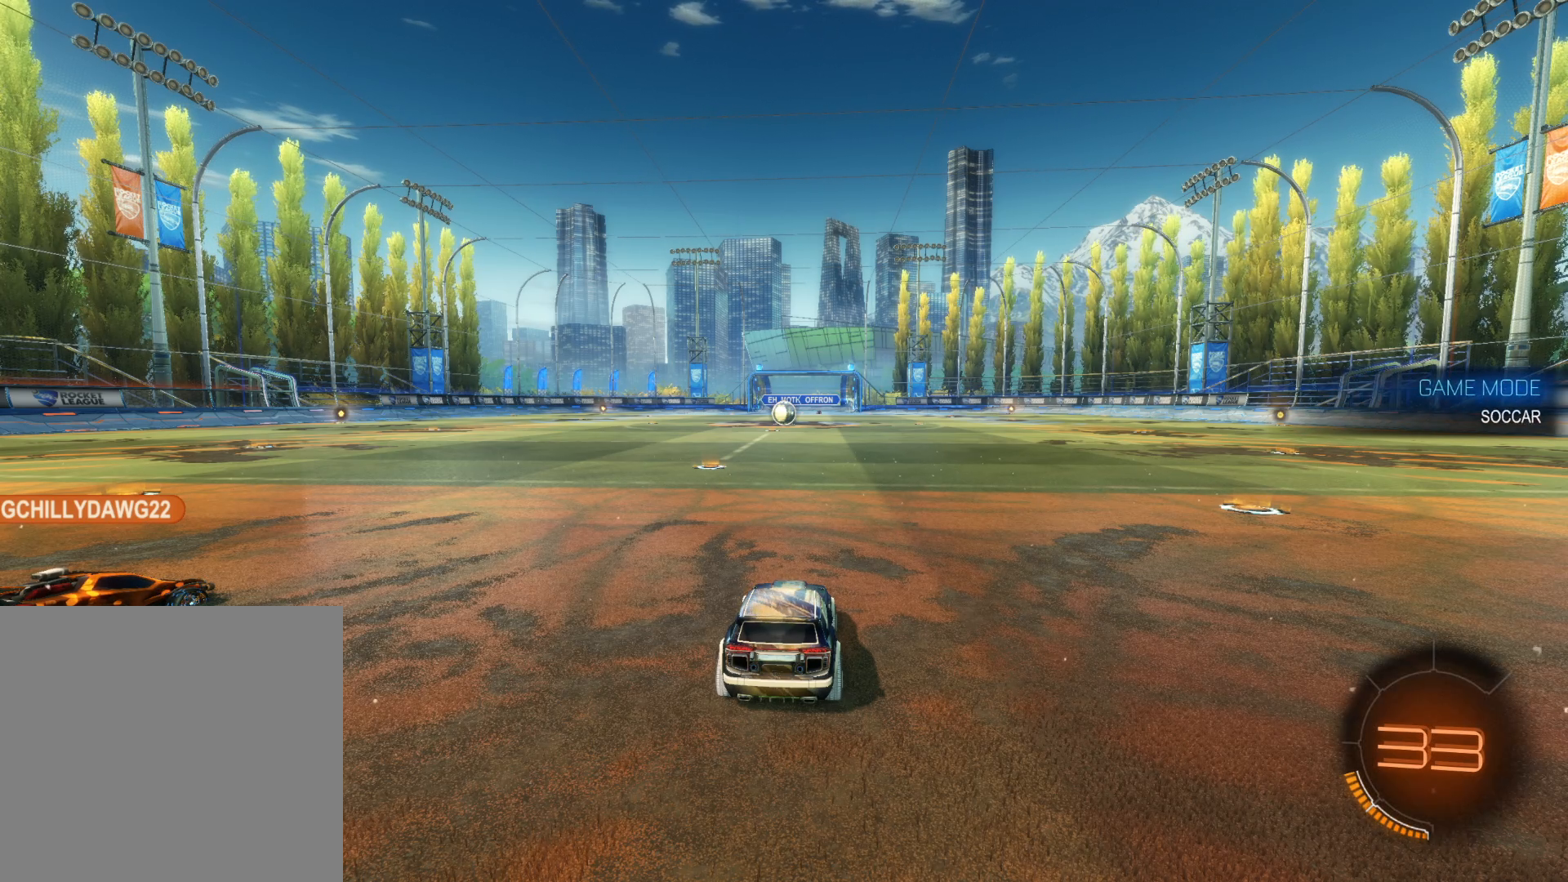
Gameplay with a controller (PlayStation layout); each line is a JSON object with the inputs held at the frame after it. "events" lists button and stick changes between this image and that frame as [ms after this image, input, new state], when the widget could be followed in between.
{"buttons": [], "left_stick": "center", "right_stick": "center", "events": [[317, "right_stick", "down-right"], [467, "right_stick", "center"]]}
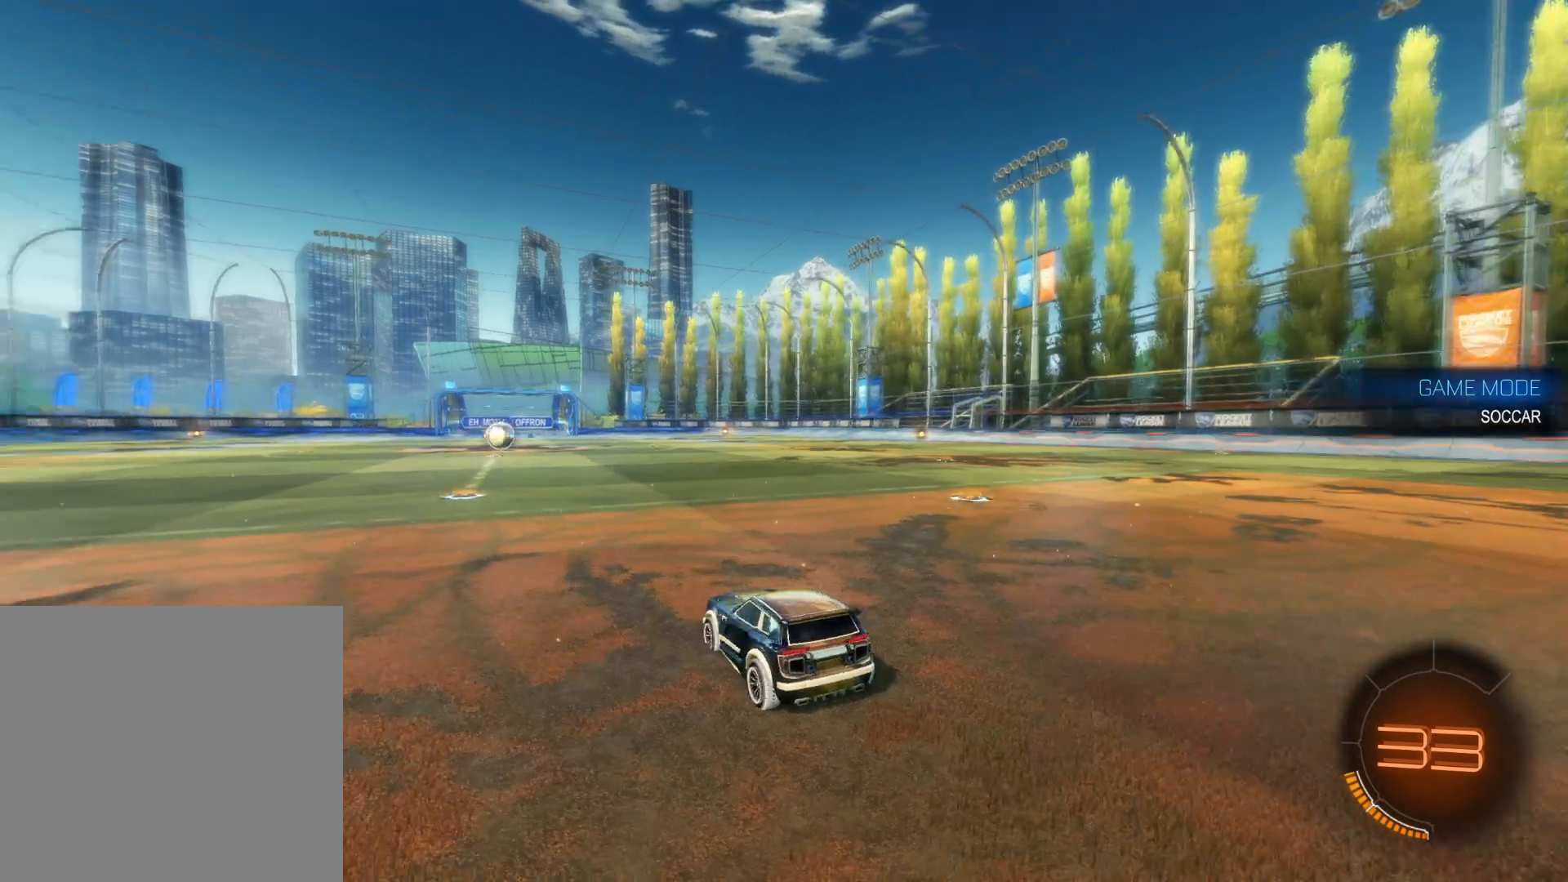
{"buttons": ["R2"], "left_stick": "center", "right_stick": "center", "events": [[217, "R2", "down"], [367, "TRIANGLE", "down"], [483, "TRIANGLE", "up"]]}
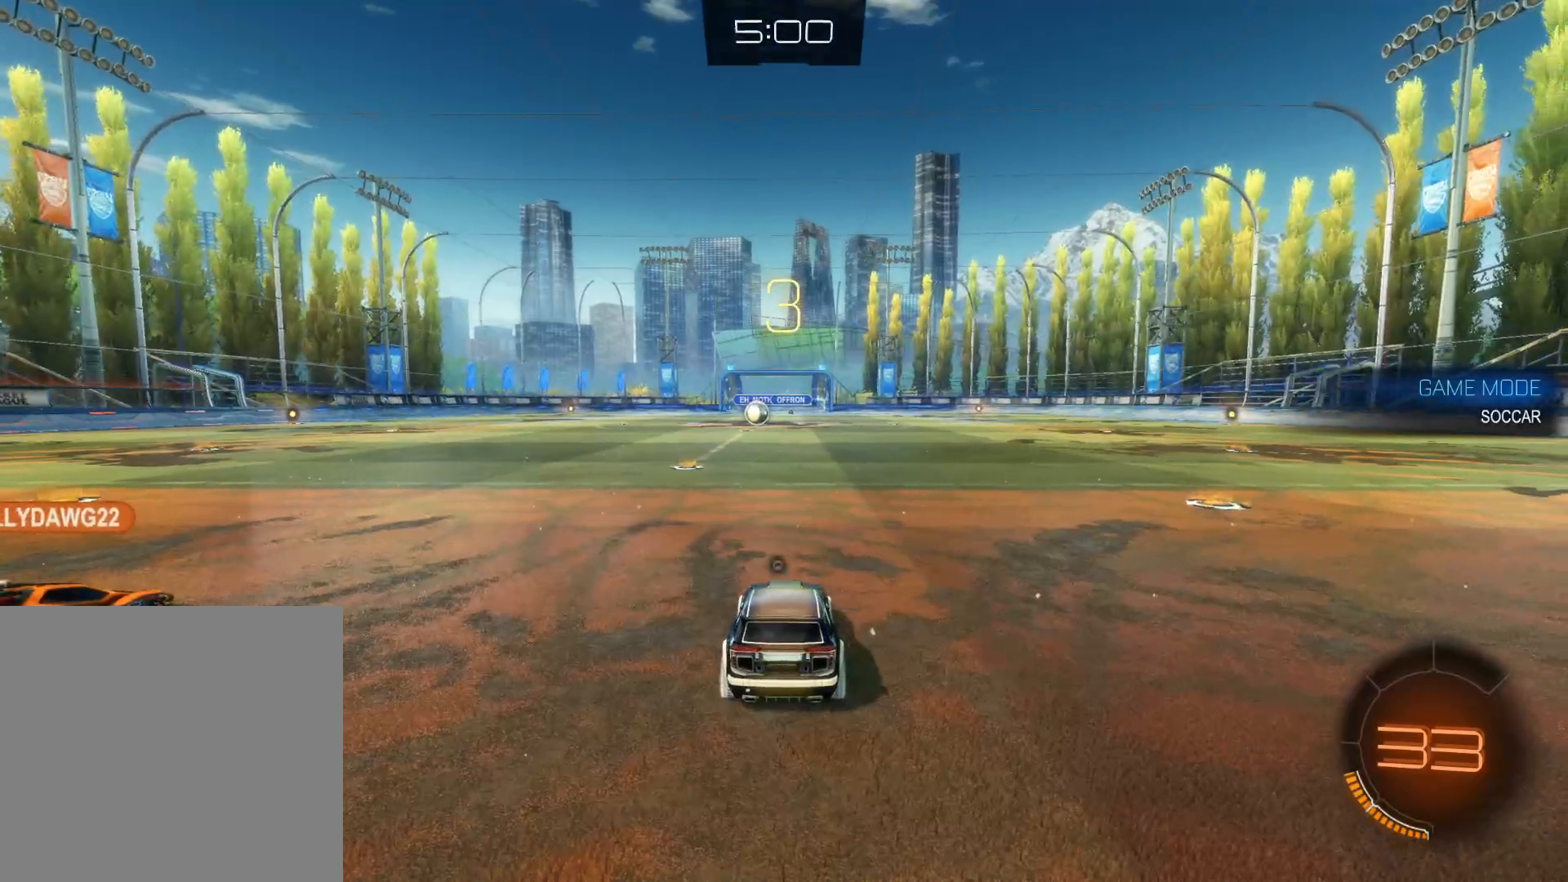
{"buttons": ["SQUARE"], "left_stick": "center", "right_stick": "center", "events": [[67, "TRIANGLE", "down"], [167, "TRIANGLE", "up"], [233, "R2", "up"], [300, "SQUARE", "down"]]}
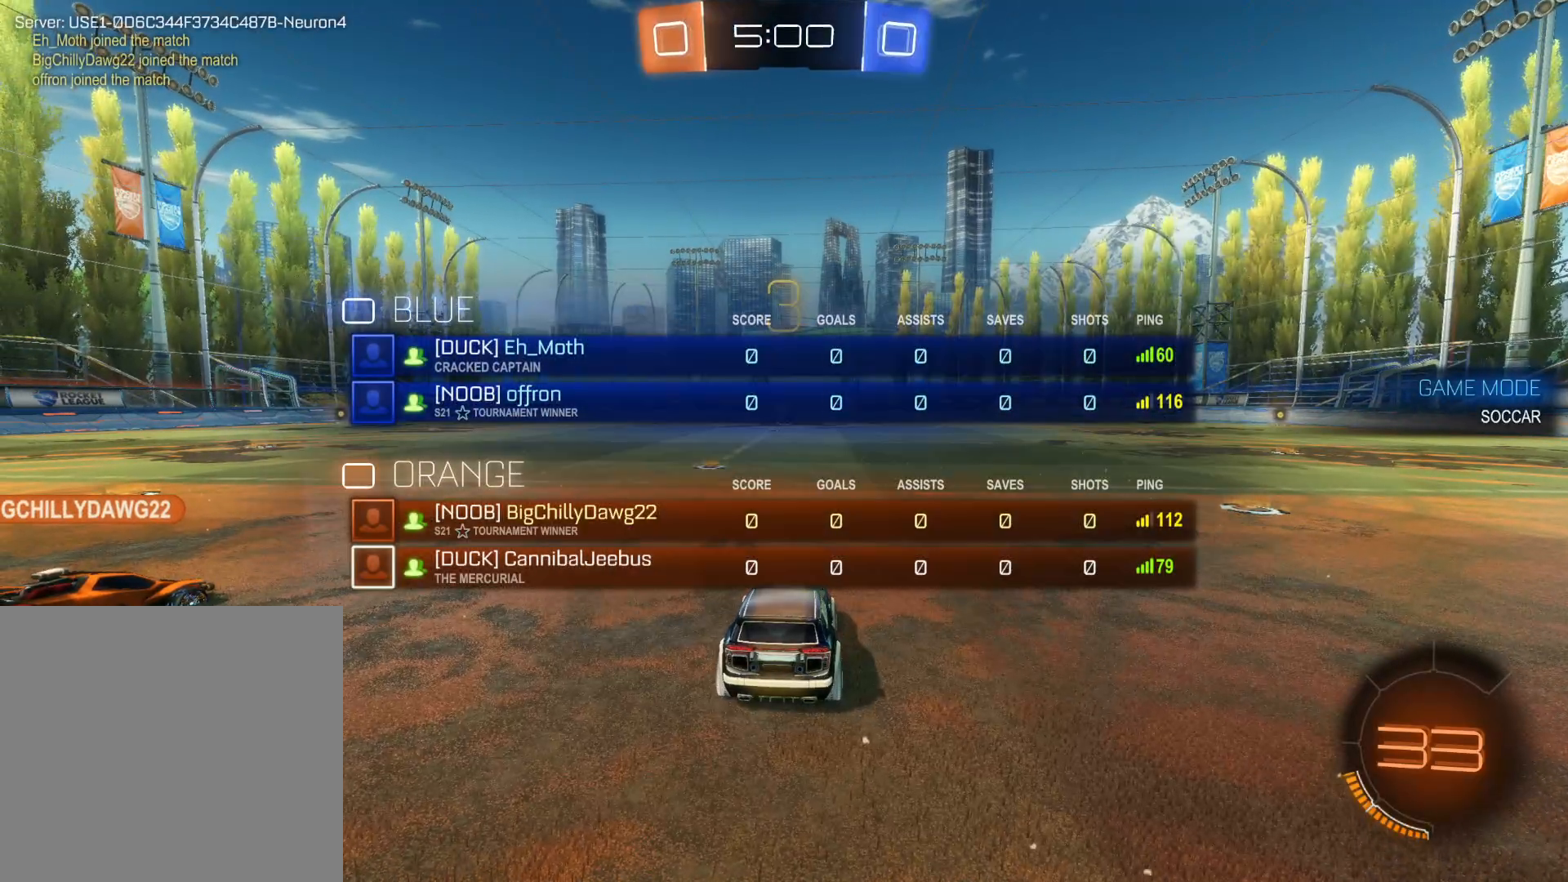
{"buttons": ["SQUARE"], "left_stick": "center", "right_stick": "center", "events": []}
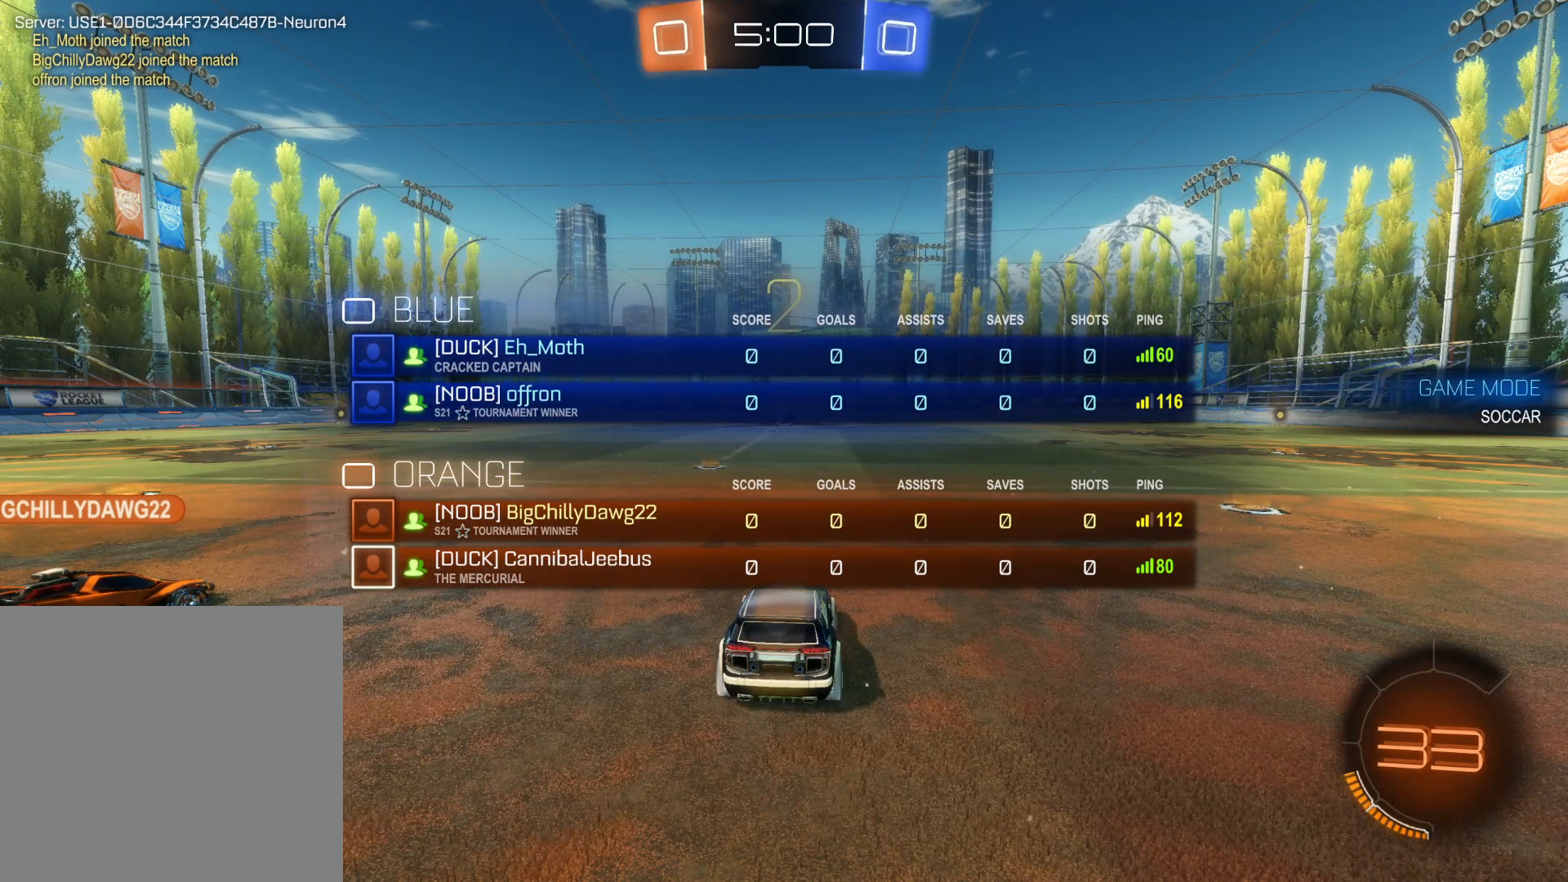
{"buttons": ["R2"], "left_stick": "center", "right_stick": "center", "events": [[117, "SQUARE", "up"], [200, "R2", "down"], [367, "TRIANGLE", "down"], [467, "TRIANGLE", "up"]]}
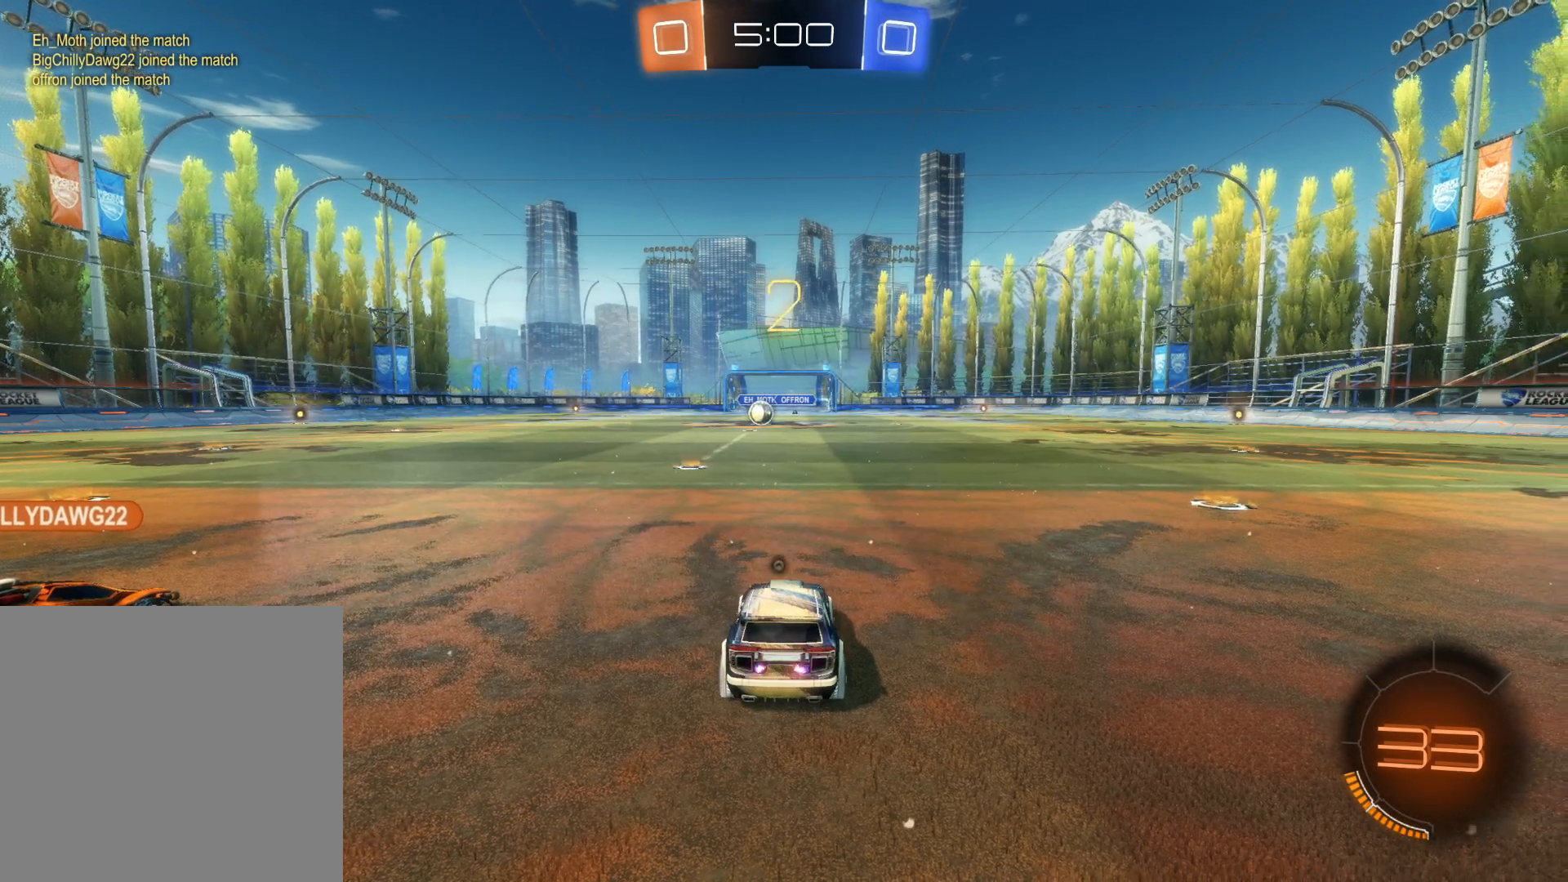
{"buttons": [], "left_stick": "center", "right_stick": "center", "events": [[33, "TRIANGLE", "down"], [133, "TRIANGLE", "up"], [267, "R2", "up"]]}
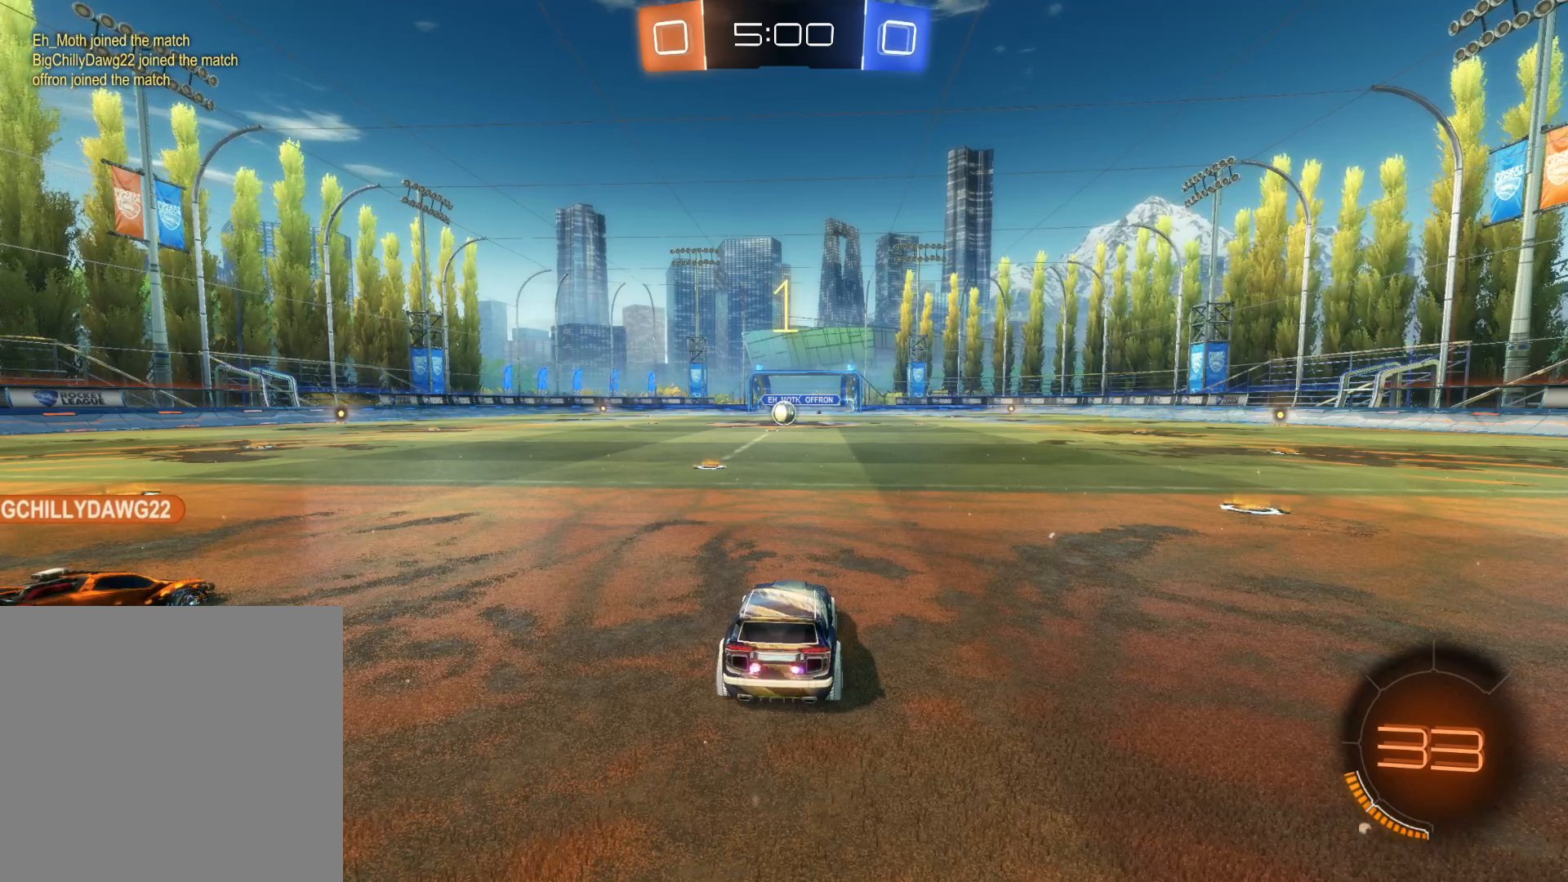
{"buttons": [], "left_stick": "center", "right_stick": "center", "events": [[50, "DPAD_RIGHT", "down"], [50, "R2", "down"], [117, "DPAD_RIGHT", "up"], [183, "DPAD_RIGHT", "down"], [300, "DPAD_RIGHT", "up"], [500, "R2", "up"]]}
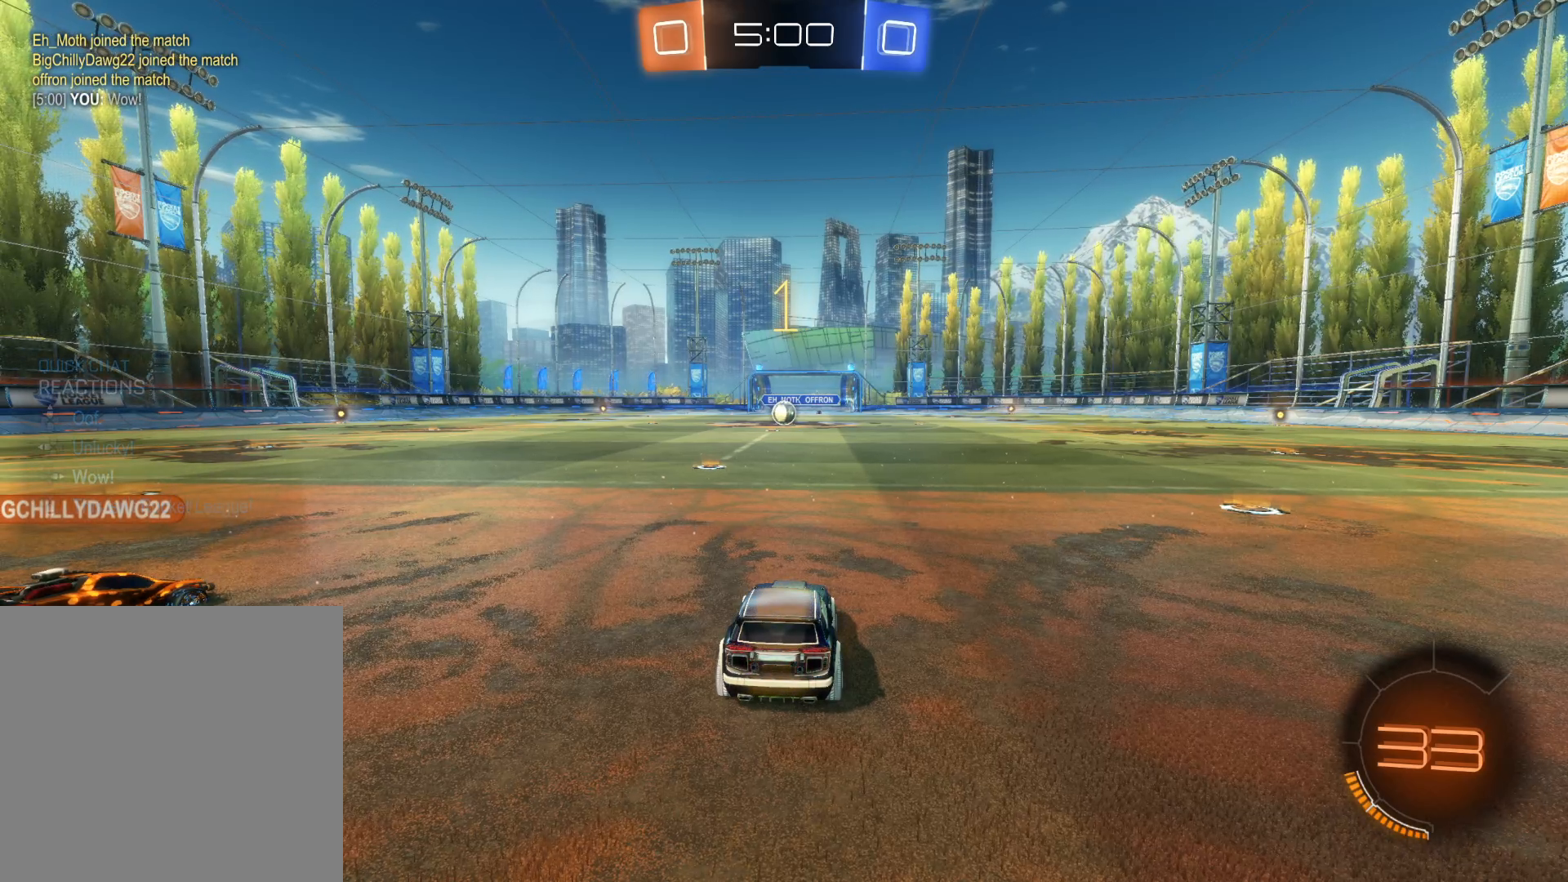
{"buttons": ["R2"], "left_stick": "left", "right_stick": "center", "events": [[367, "R2", "down"], [450, "left_stick", "left"]]}
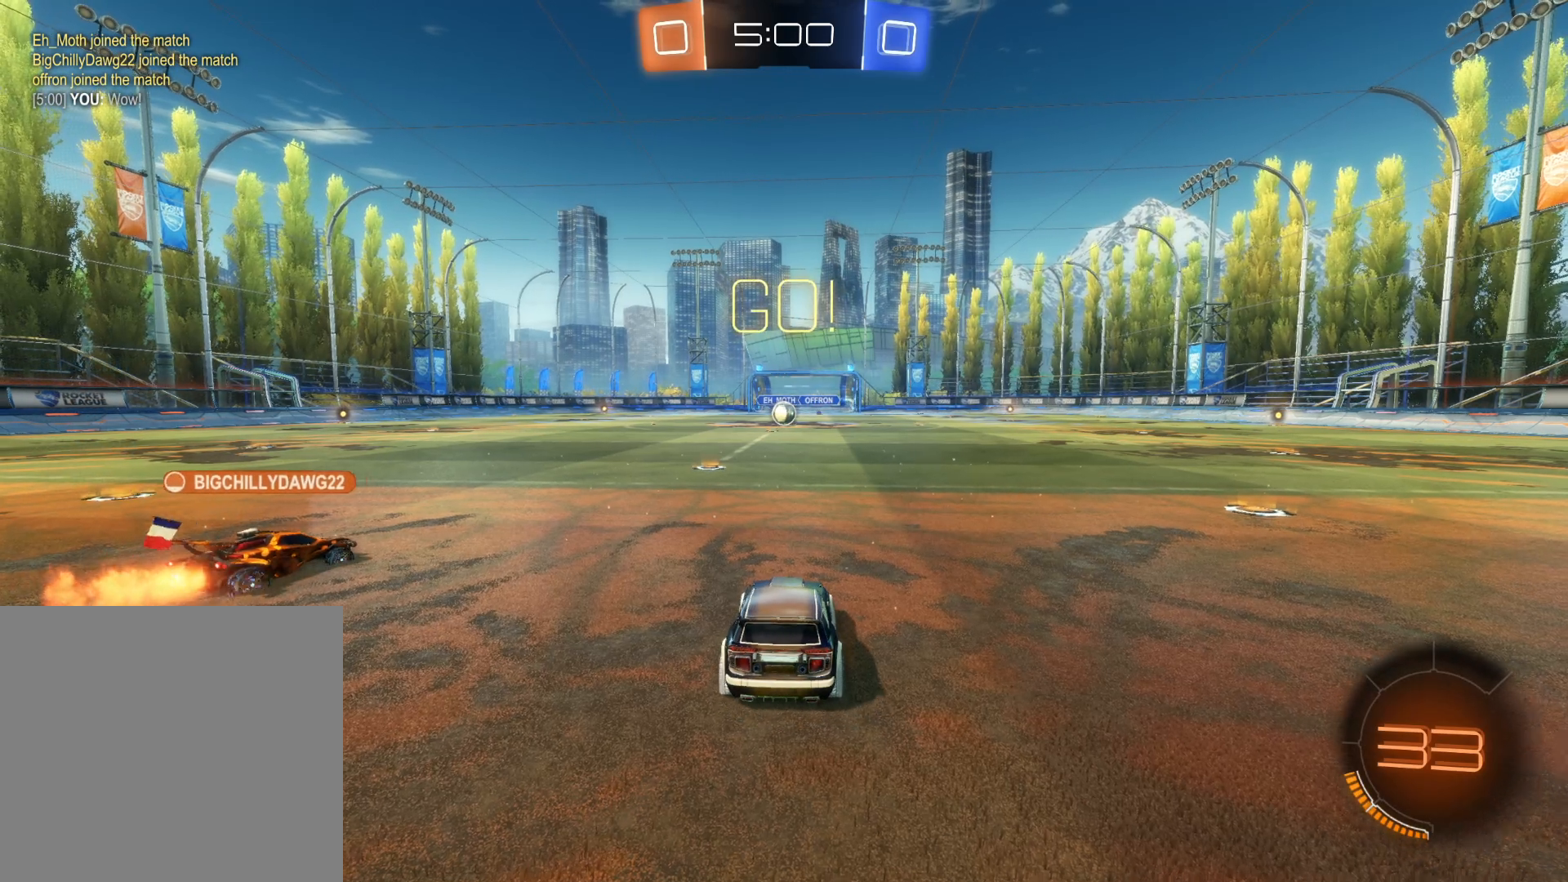
{"buttons": ["R2"], "left_stick": "center", "right_stick": "center", "events": [[183, "TRIANGLE", "down"], [183, "left_stick", "center"], [267, "TRIANGLE", "up"], [317, "TRIANGLE", "down"], [450, "TRIANGLE", "up"]]}
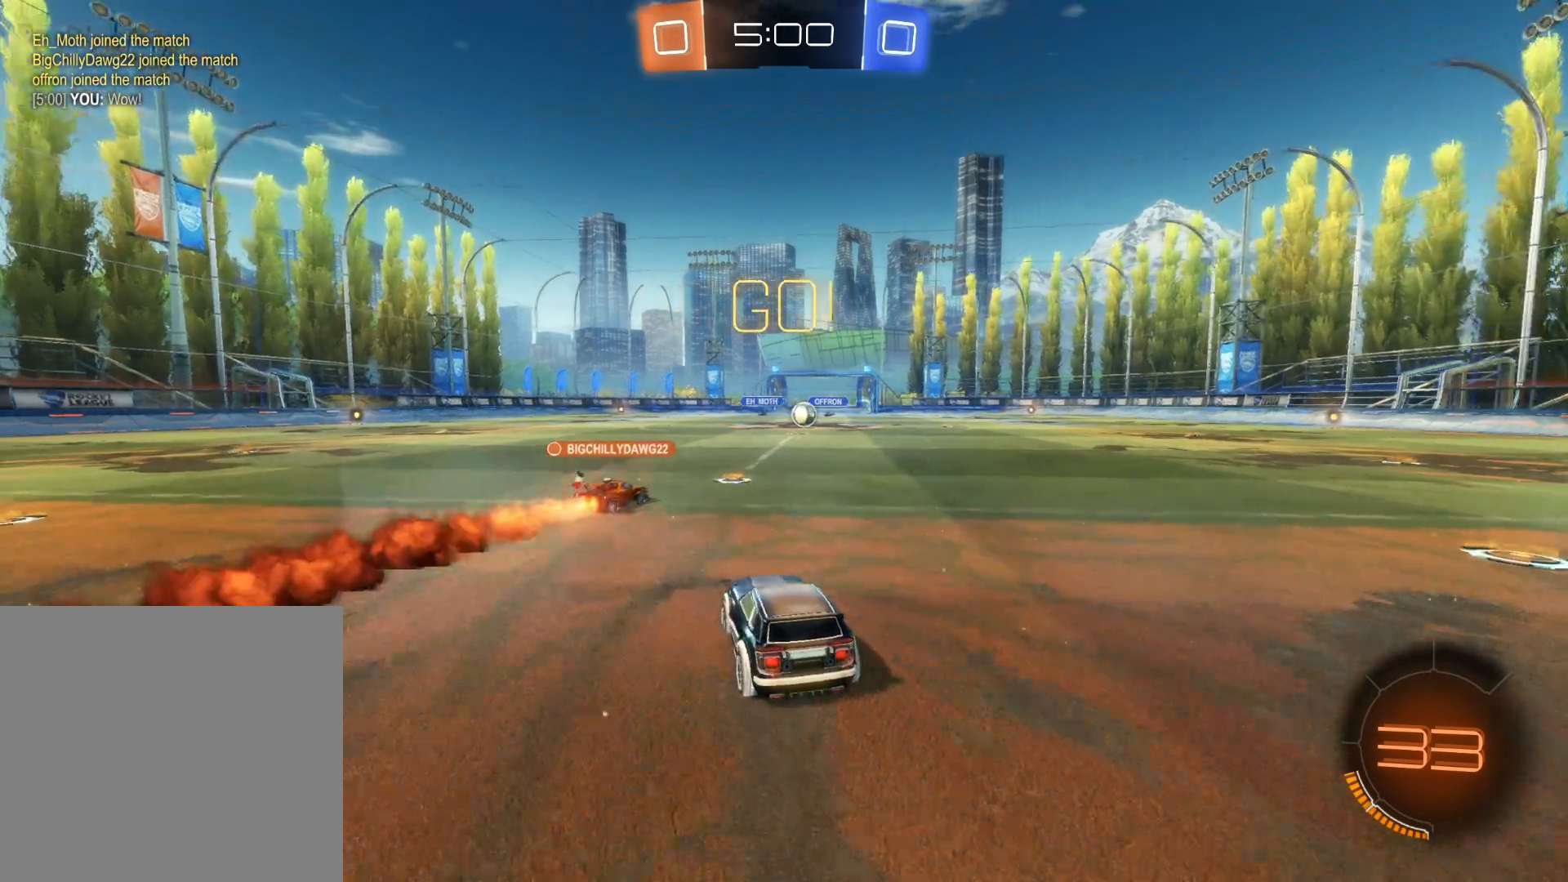
{"buttons": ["R2"], "left_stick": "right", "right_stick": "center", "events": [[117, "CIRCLE", "down"], [167, "left_stick", "up-right"], [267, "left_stick", "center"], [500, "CIRCLE", "up"], [500, "left_stick", "right"]]}
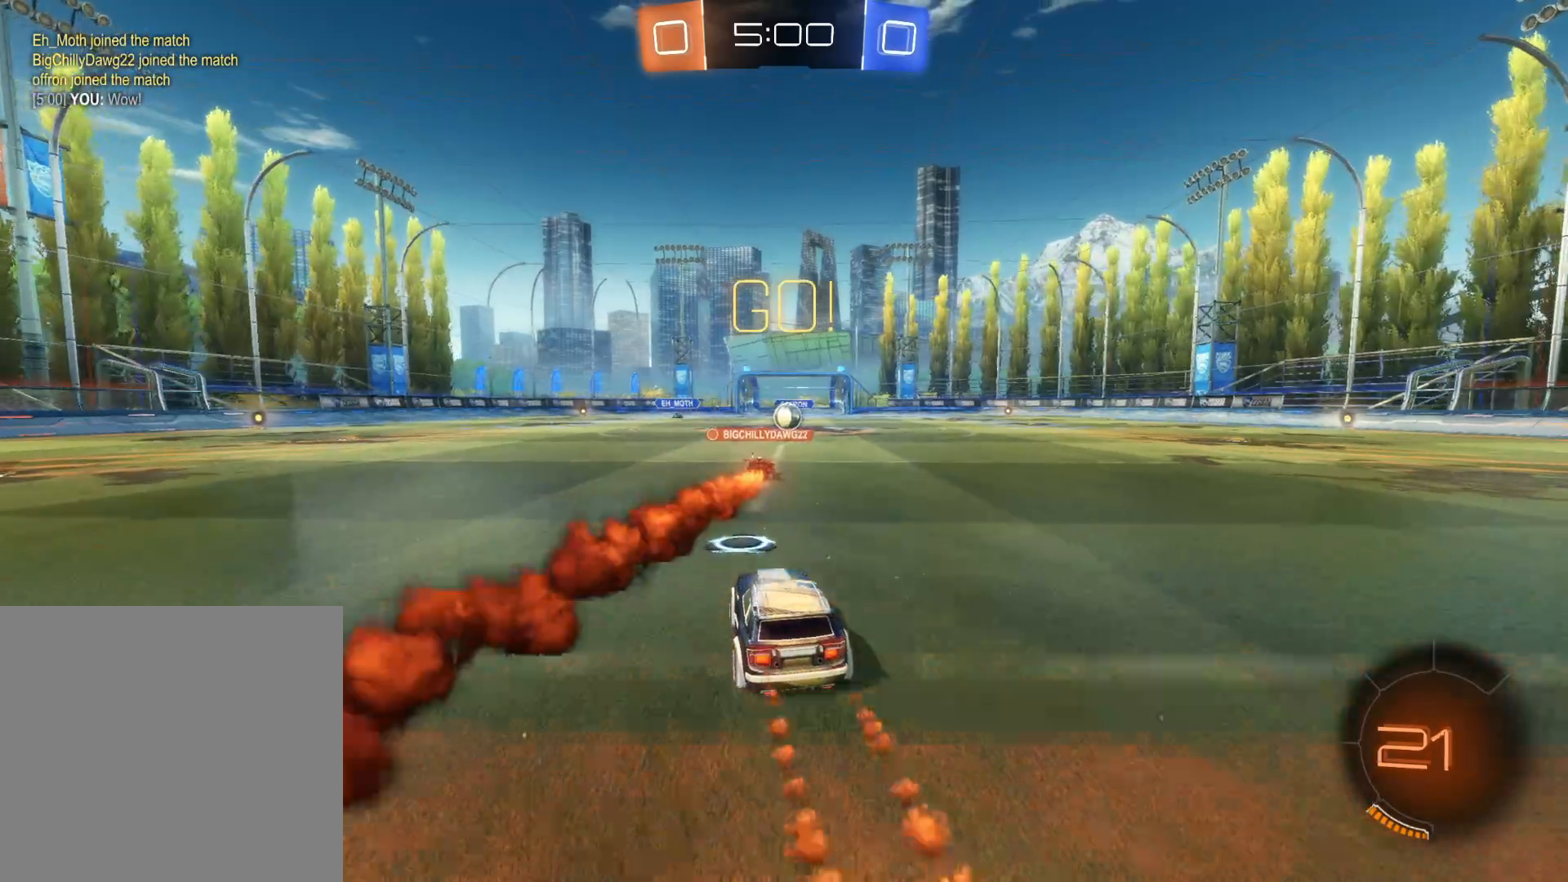
{"buttons": ["R2"], "left_stick": "right", "right_stick": "center", "events": [[83, "left_stick", "center"], [433, "left_stick", "right"]]}
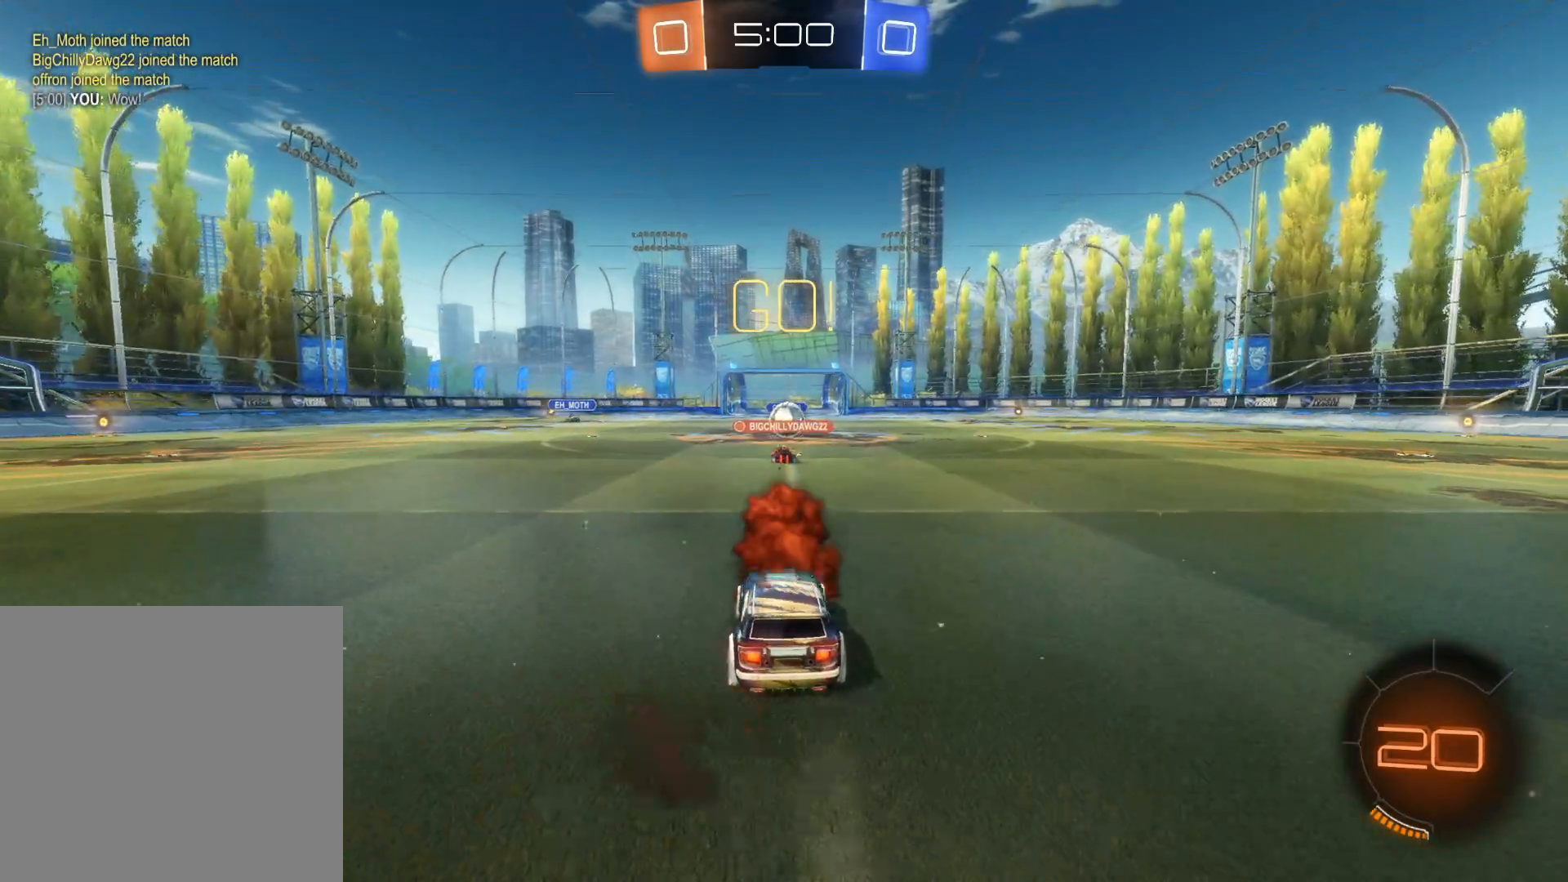
{"buttons": ["R2"], "left_stick": "center", "right_stick": "center", "events": [[33, "left_stick", "center"]]}
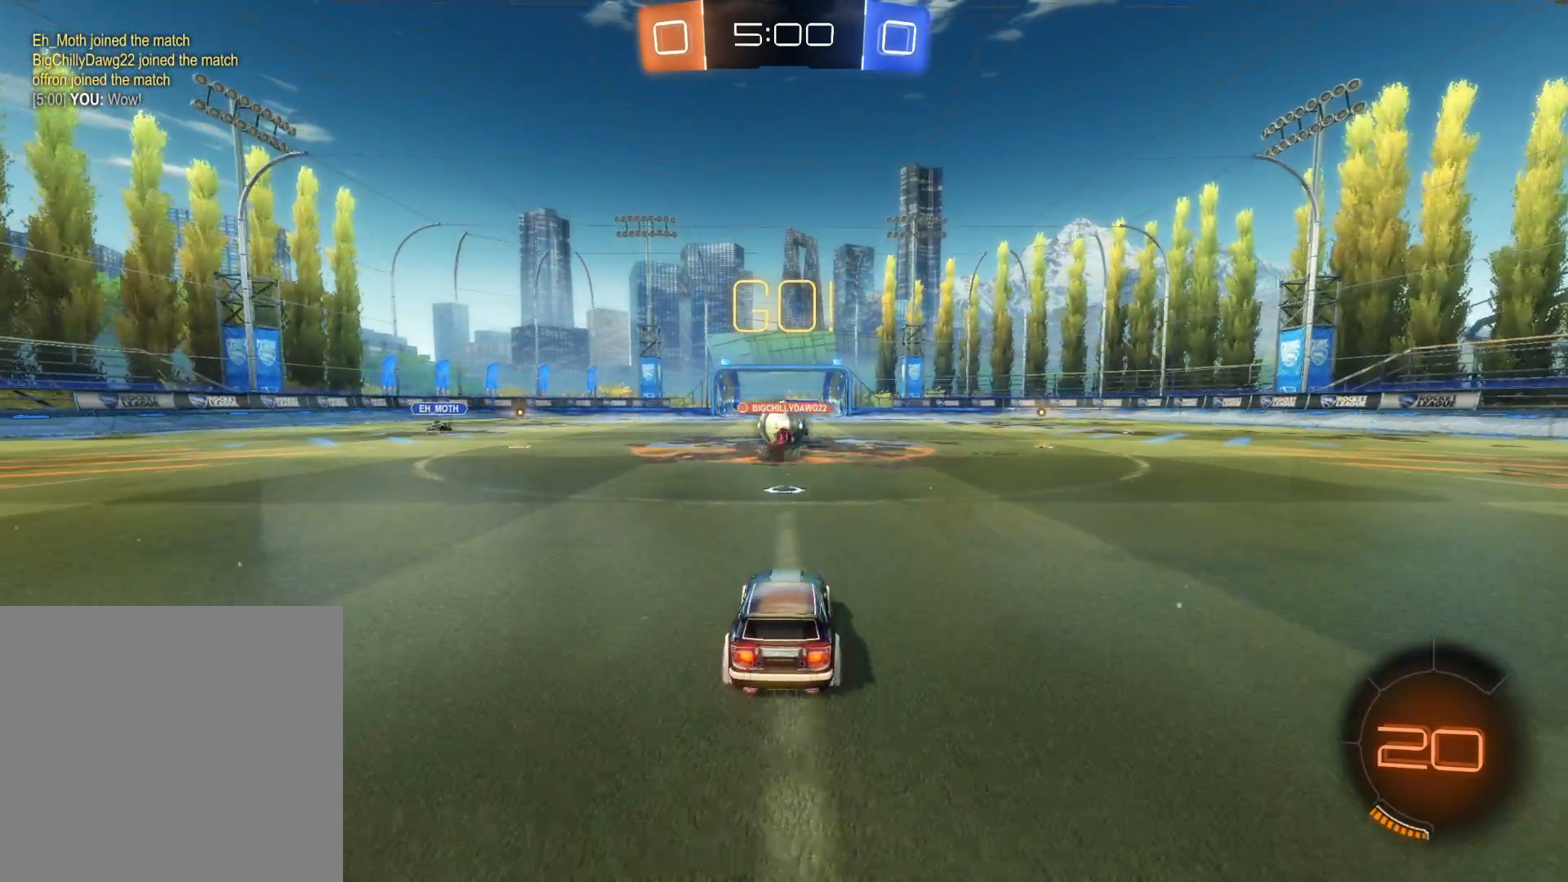
{"buttons": ["CIRCLE", "R2"], "left_stick": "left", "right_stick": "center", "events": [[83, "left_stick", "left"], [417, "CIRCLE", "down"]]}
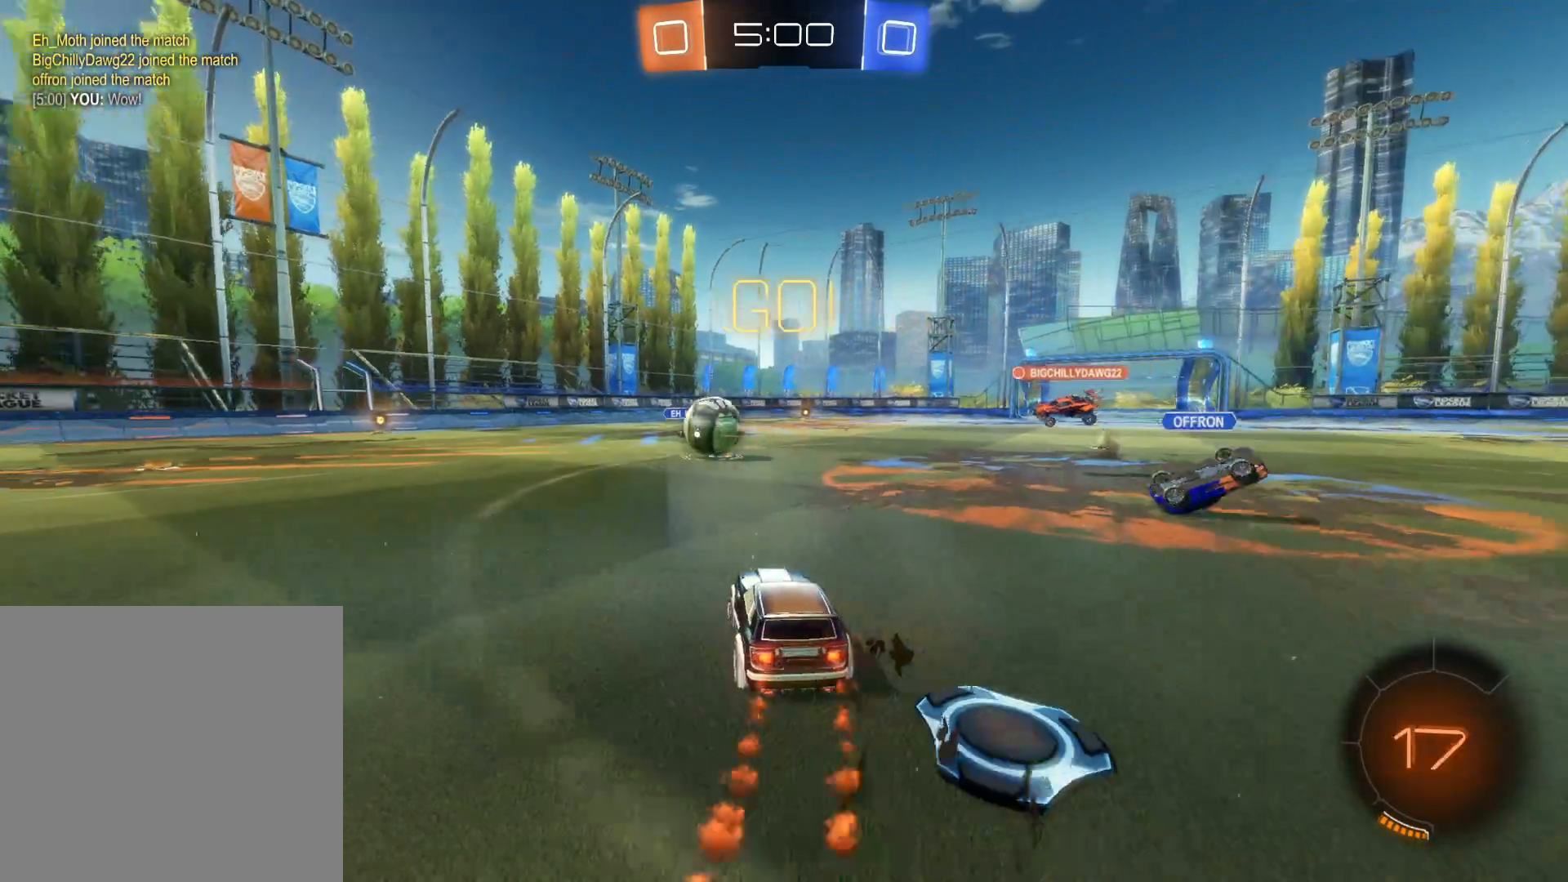
{"buttons": ["CIRCLE", "R2"], "left_stick": "left", "right_stick": "center", "events": []}
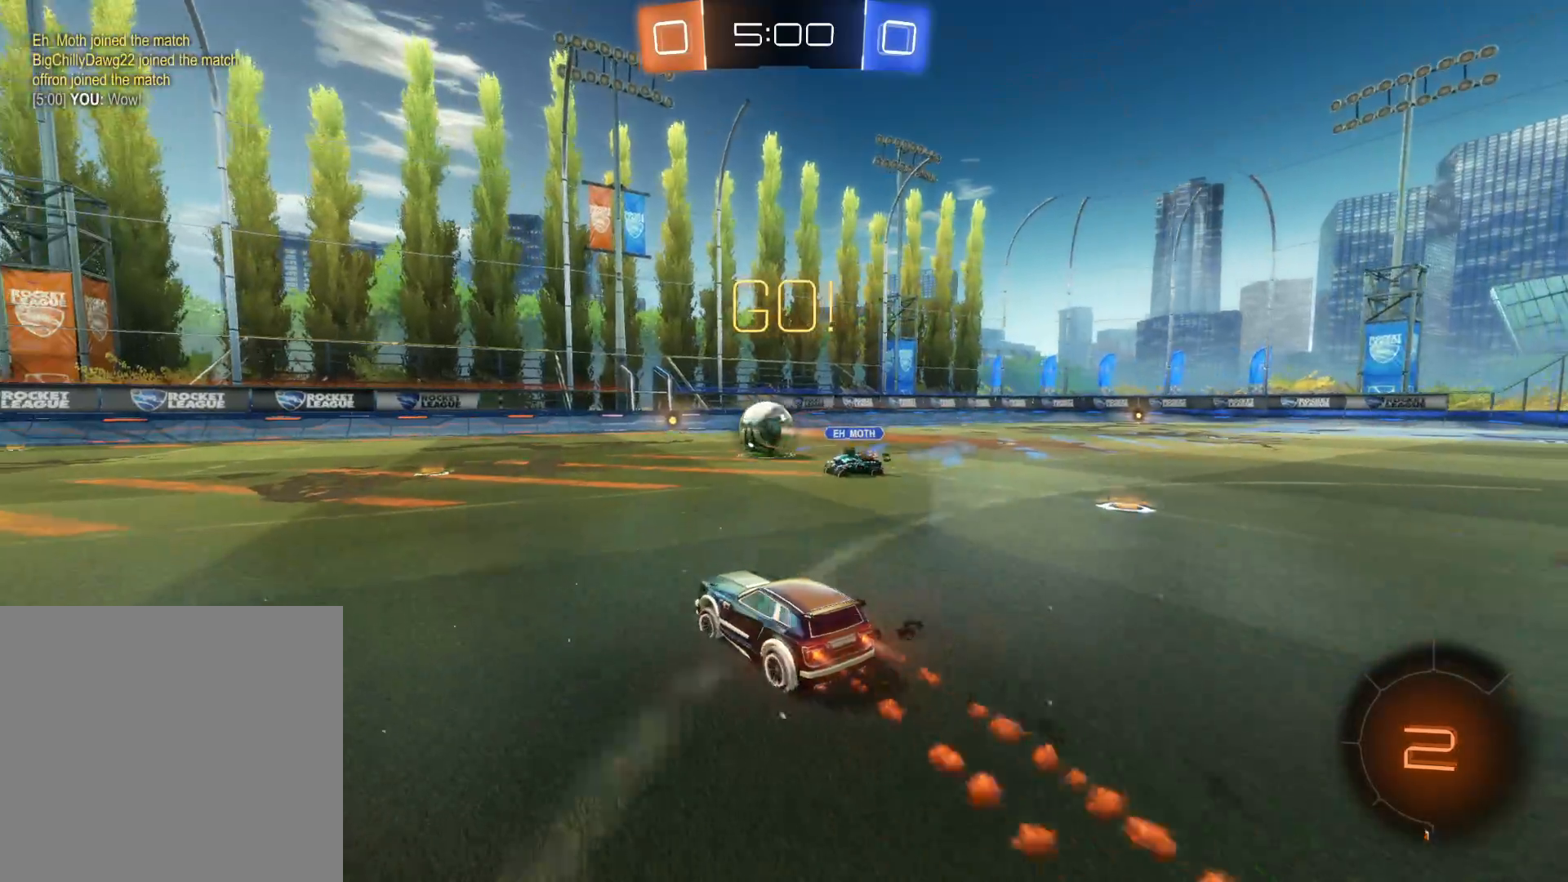
{"buttons": ["R2"], "left_stick": "up", "right_stick": "center", "events": [[167, "CIRCLE", "up"], [250, "TRIANGLE", "down"], [317, "TRIANGLE", "up"], [483, "left_stick", "up"]]}
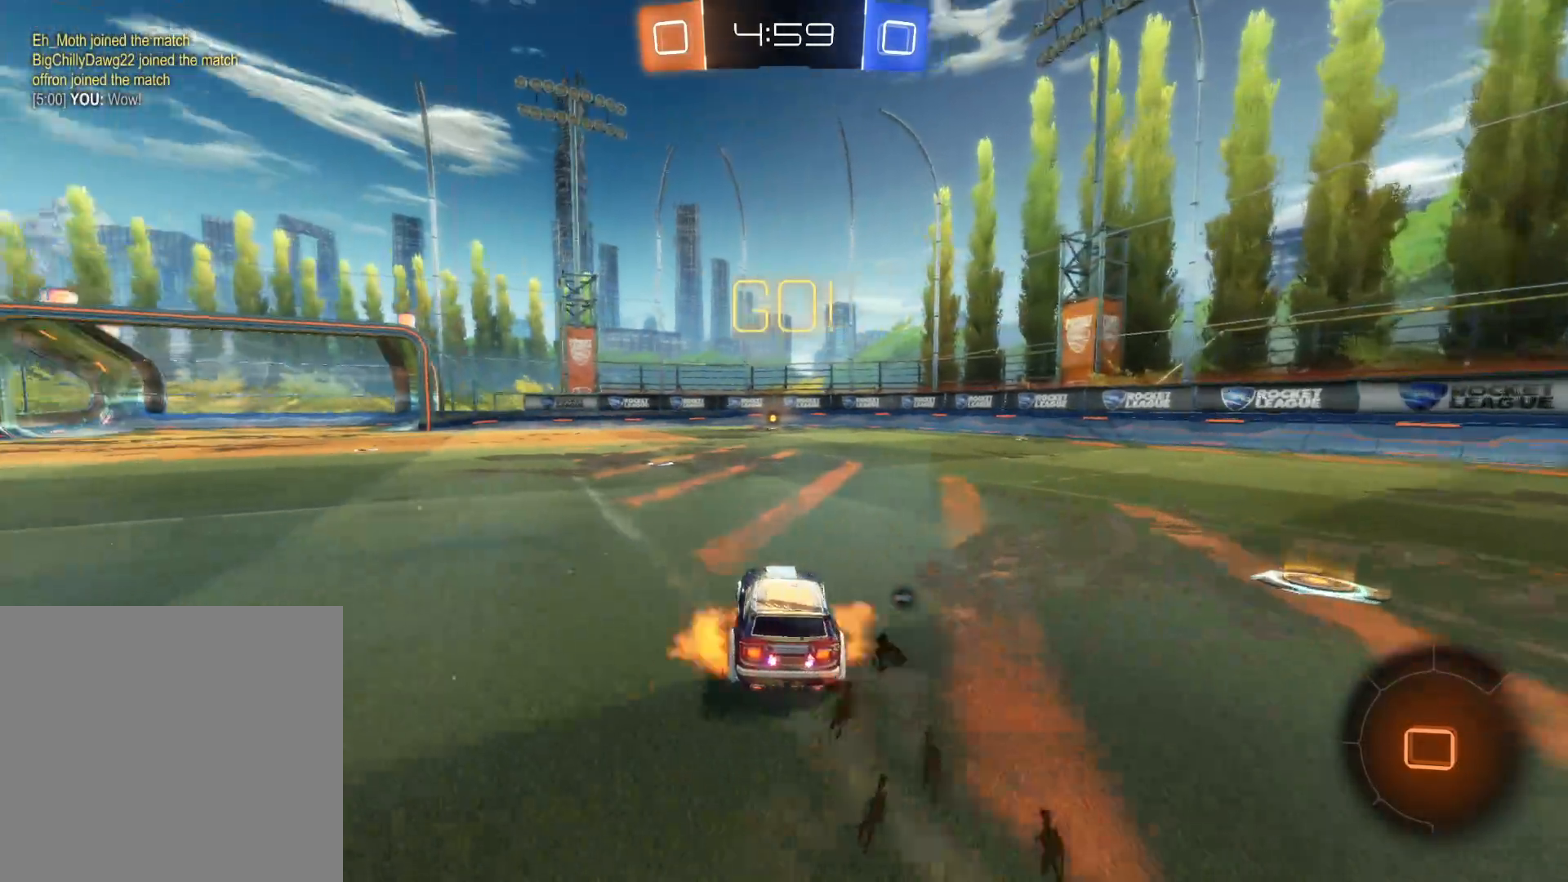
{"buttons": ["R2"], "left_stick": "center", "right_stick": "center", "events": [[17, "CROSS", "down"], [100, "CROSS", "up"], [167, "CROSS", "down"], [267, "CROSS", "up"], [317, "left_stick", "center"]]}
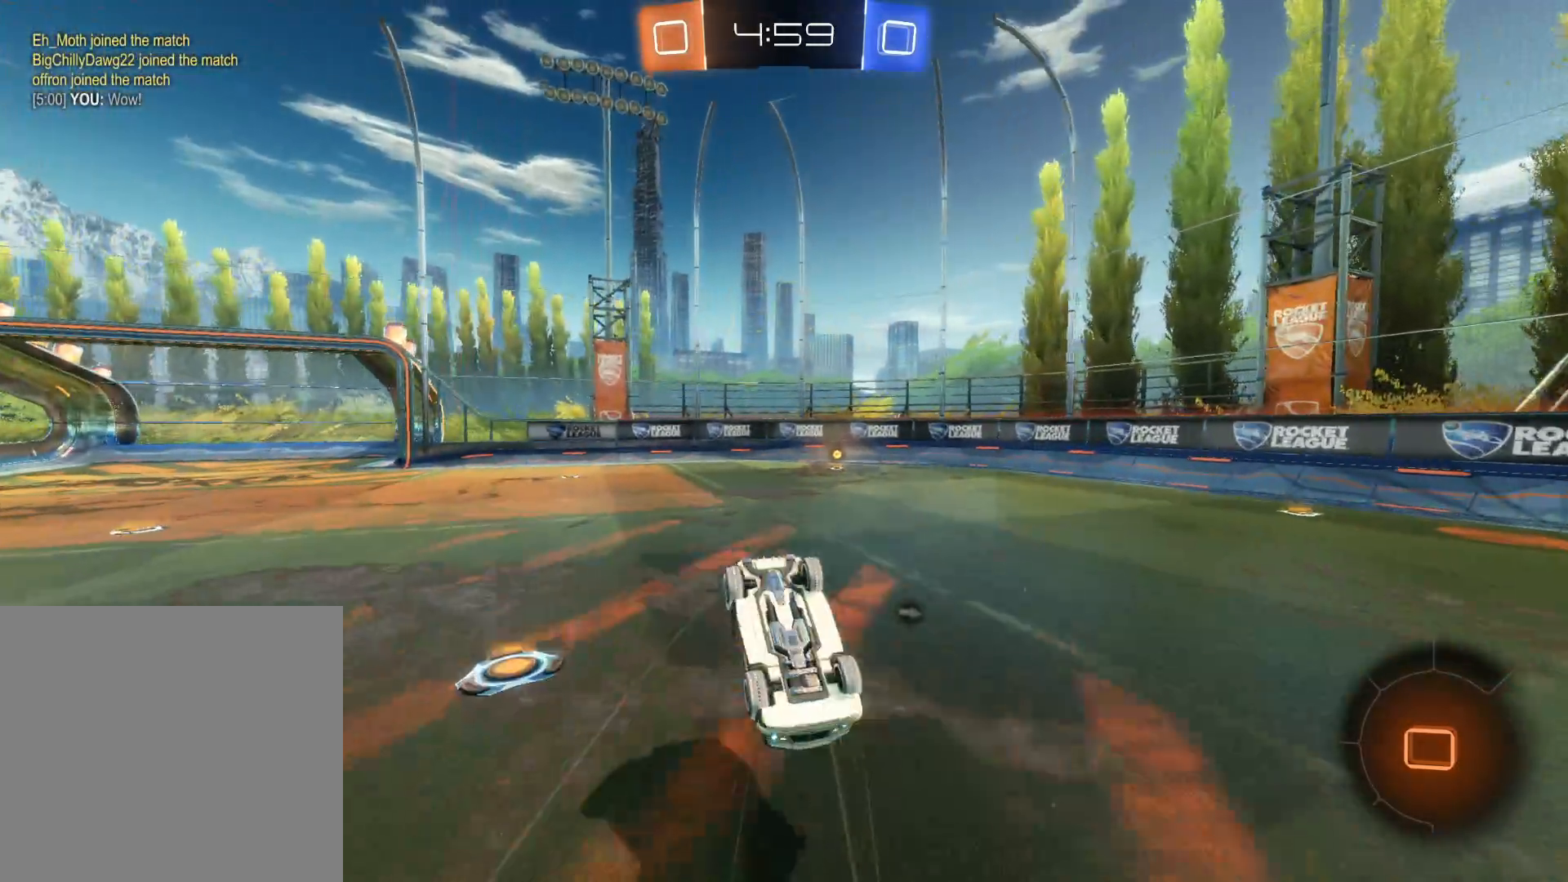
{"buttons": ["R2"], "left_stick": "center", "right_stick": "center", "events": [[67, "left_stick", "right"], [267, "left_stick", "center"]]}
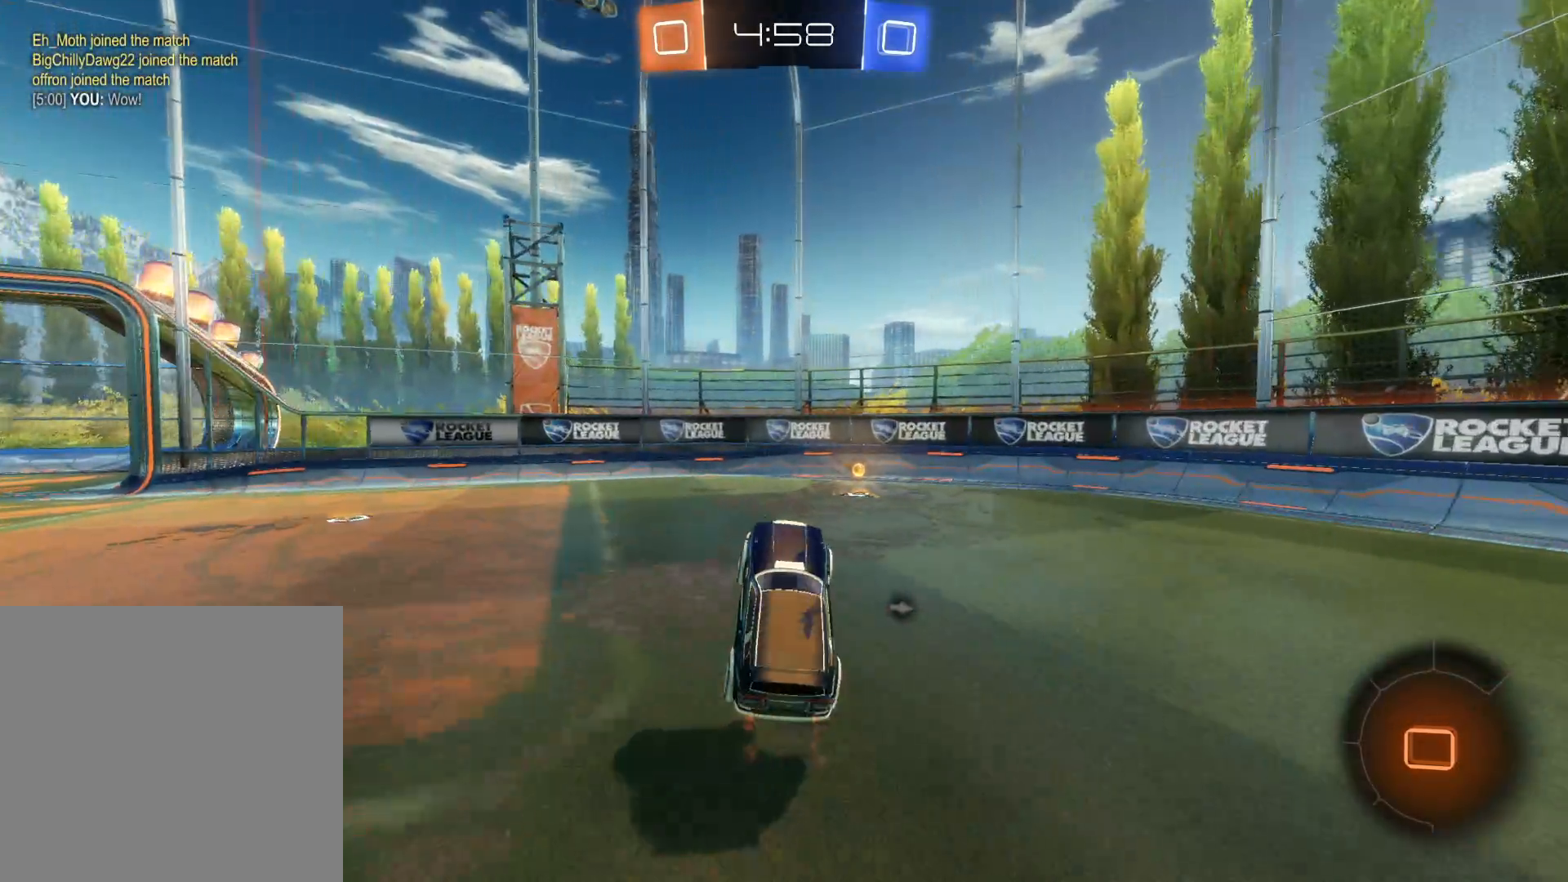
{"buttons": ["TRIANGLE", "R2"], "left_stick": "right", "right_stick": "center", "events": [[33, "TRIANGLE", "down"], [50, "left_stick", "right"], [150, "TRIANGLE", "up"], [350, "TRIANGLE", "down"], [417, "TRIANGLE", "up"], [467, "TRIANGLE", "down"]]}
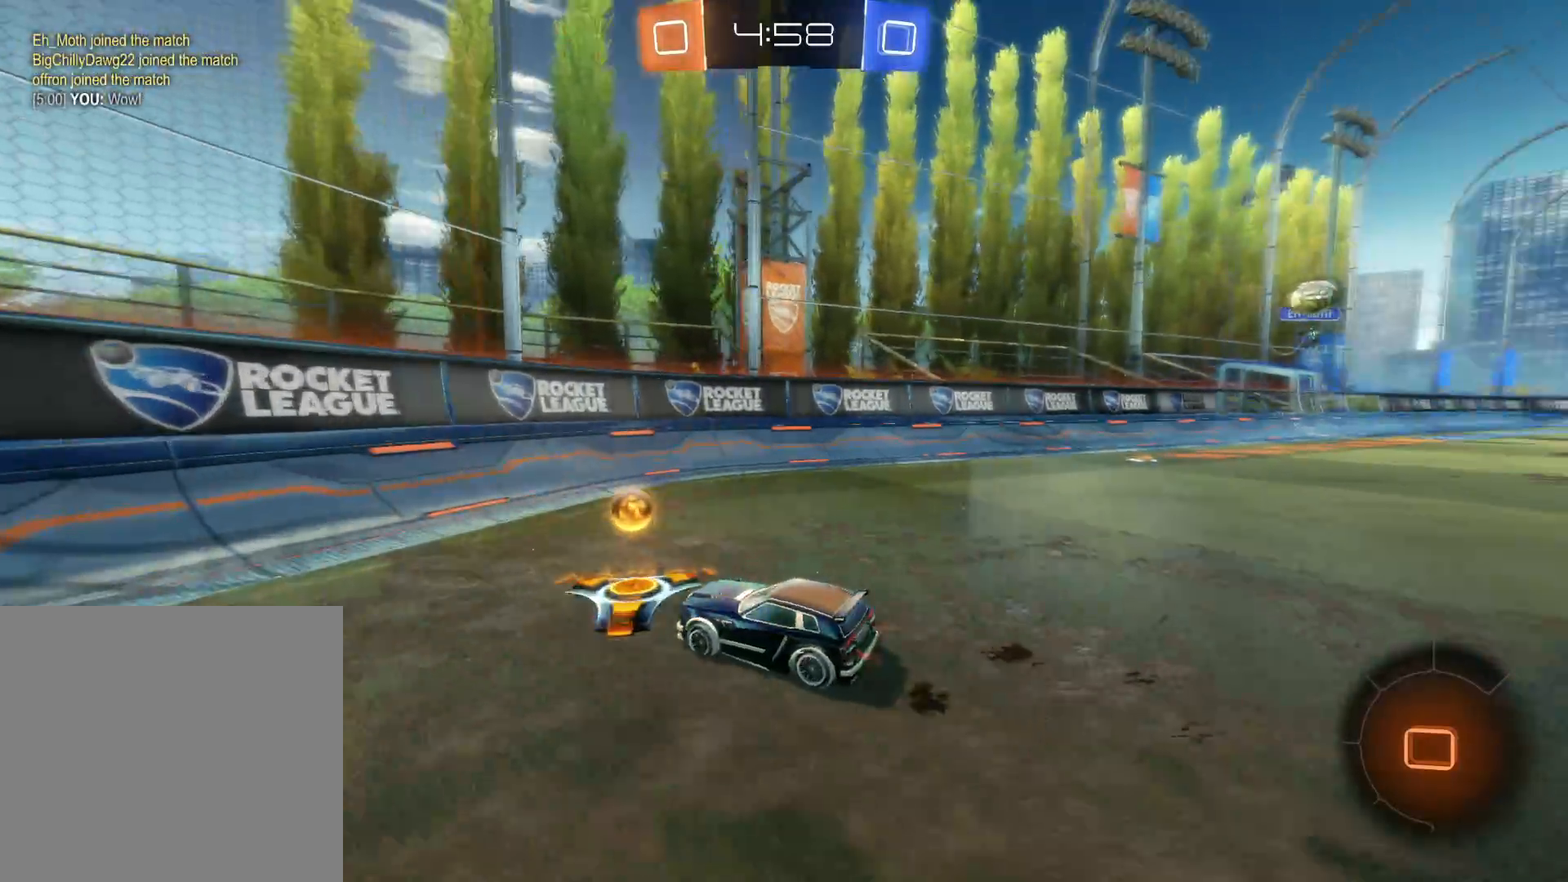
{"buttons": ["R2"], "left_stick": "right", "right_stick": "center", "events": [[33, "L1", "down"], [83, "TRIANGLE", "up"], [133, "L1", "up"]]}
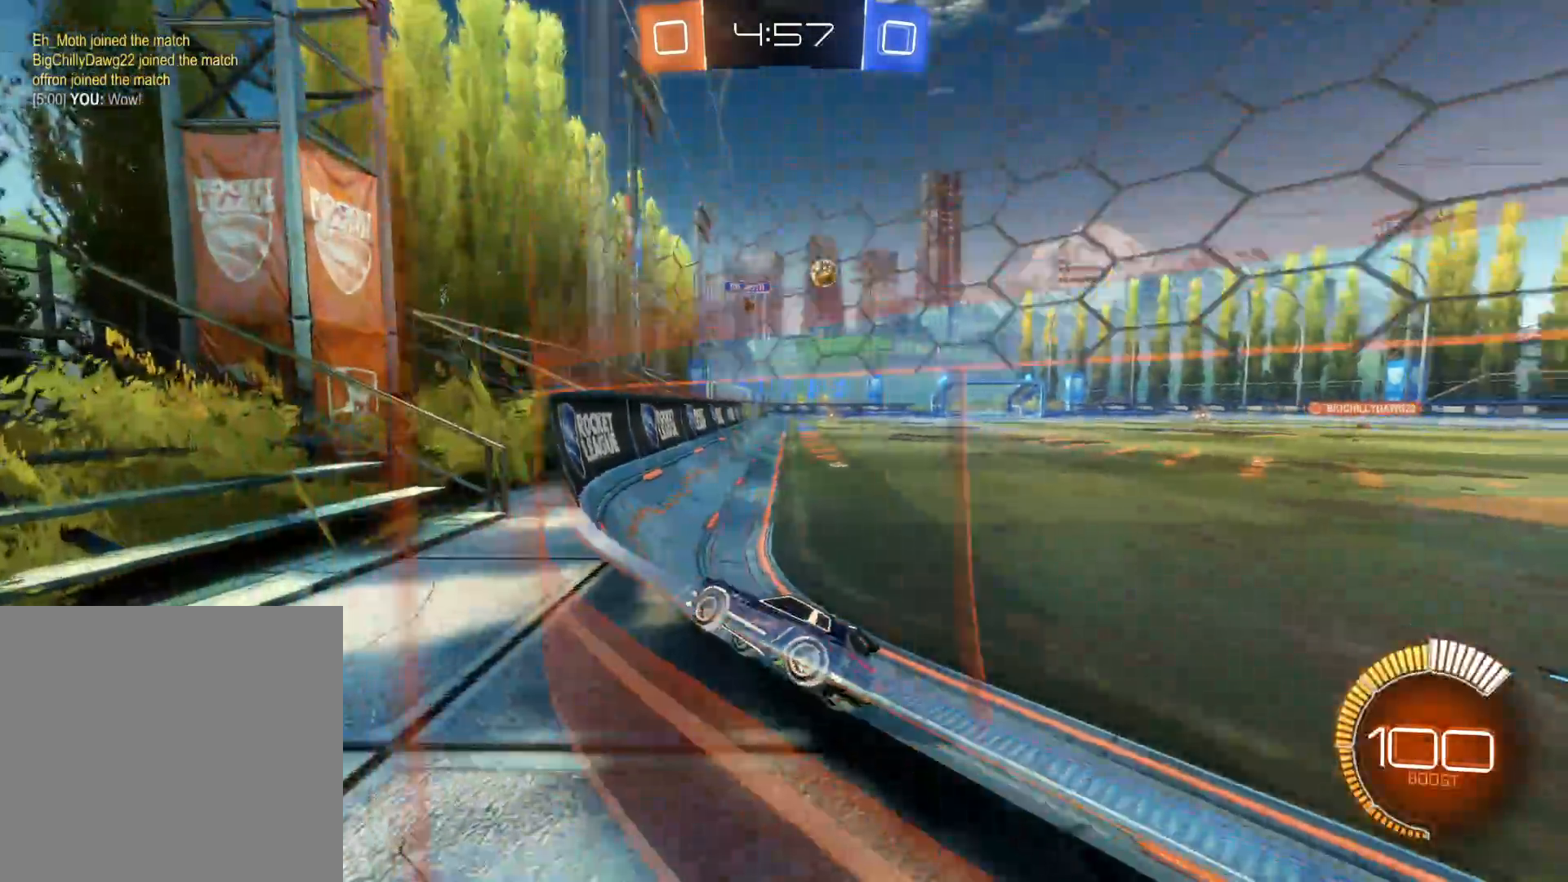
{"buttons": ["CIRCLE", "R2"], "left_stick": "right", "right_stick": "center", "events": [[150, "L1", "down"], [150, "R2", "up"], [250, "R2", "down"], [283, "L1", "up"], [433, "CIRCLE", "down"]]}
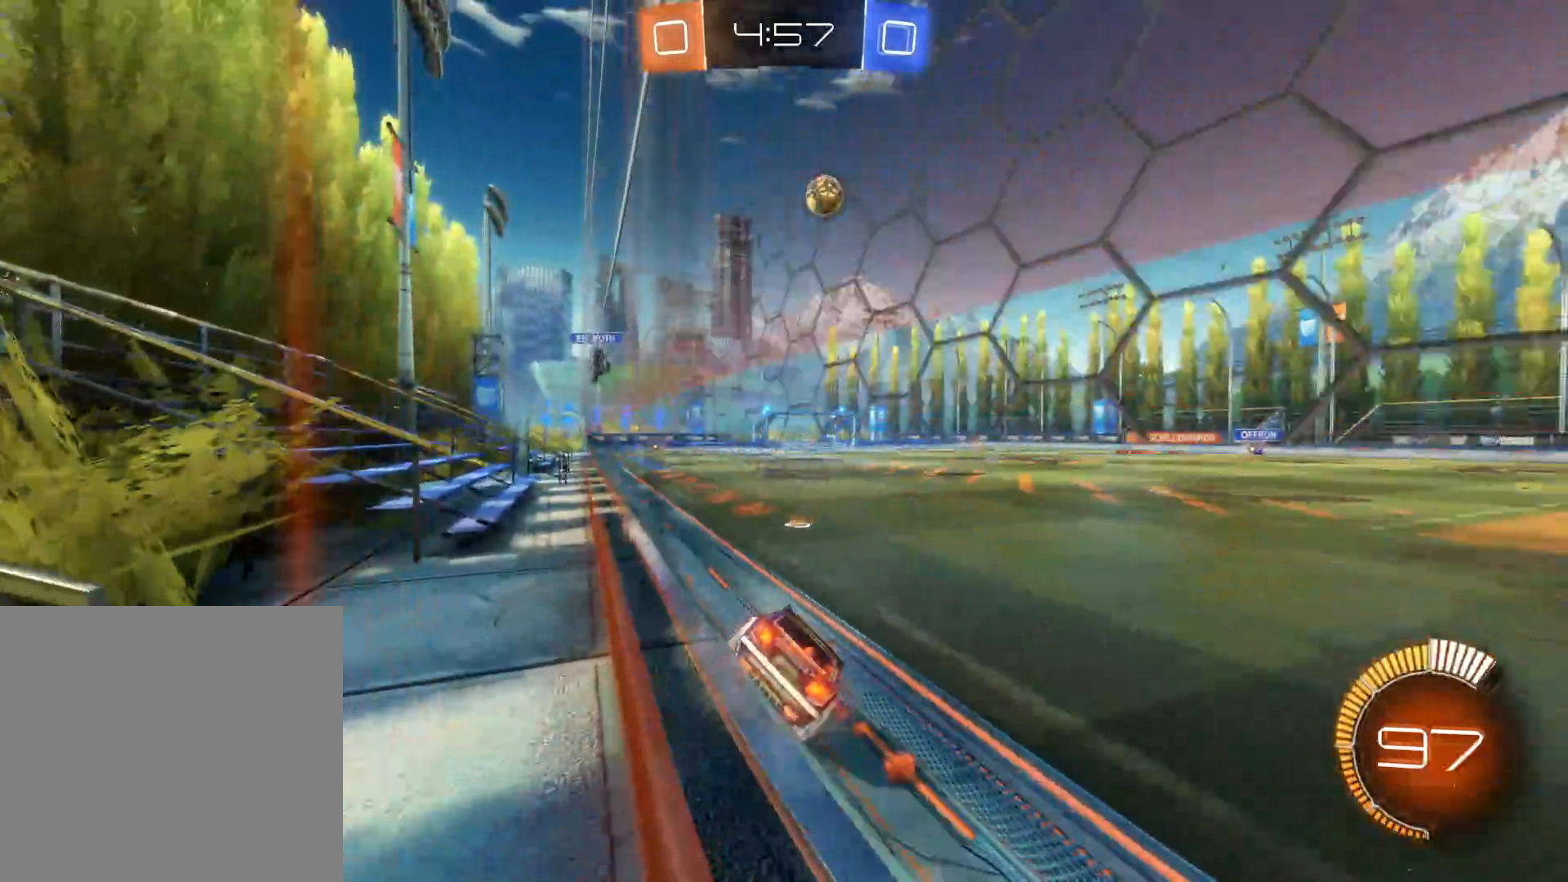
{"buttons": ["CIRCLE", "R2"], "left_stick": "right", "right_stick": "center", "events": []}
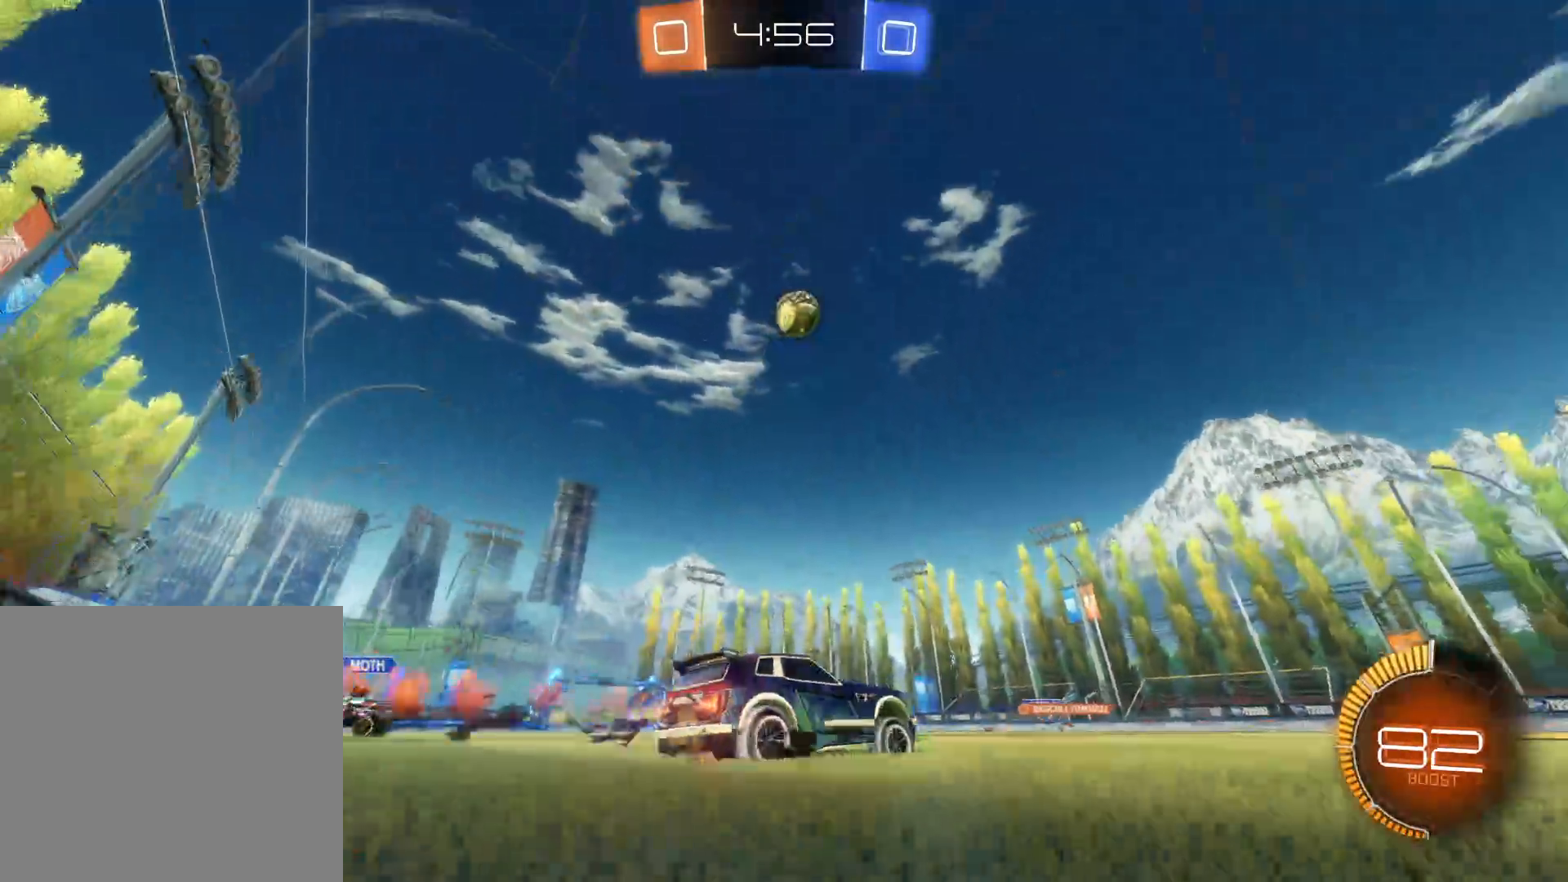
{"buttons": [], "left_stick": "center", "right_stick": "center", "events": [[133, "CIRCLE", "up"], [184, "R2", "up"], [184, "left_stick", "center"]]}
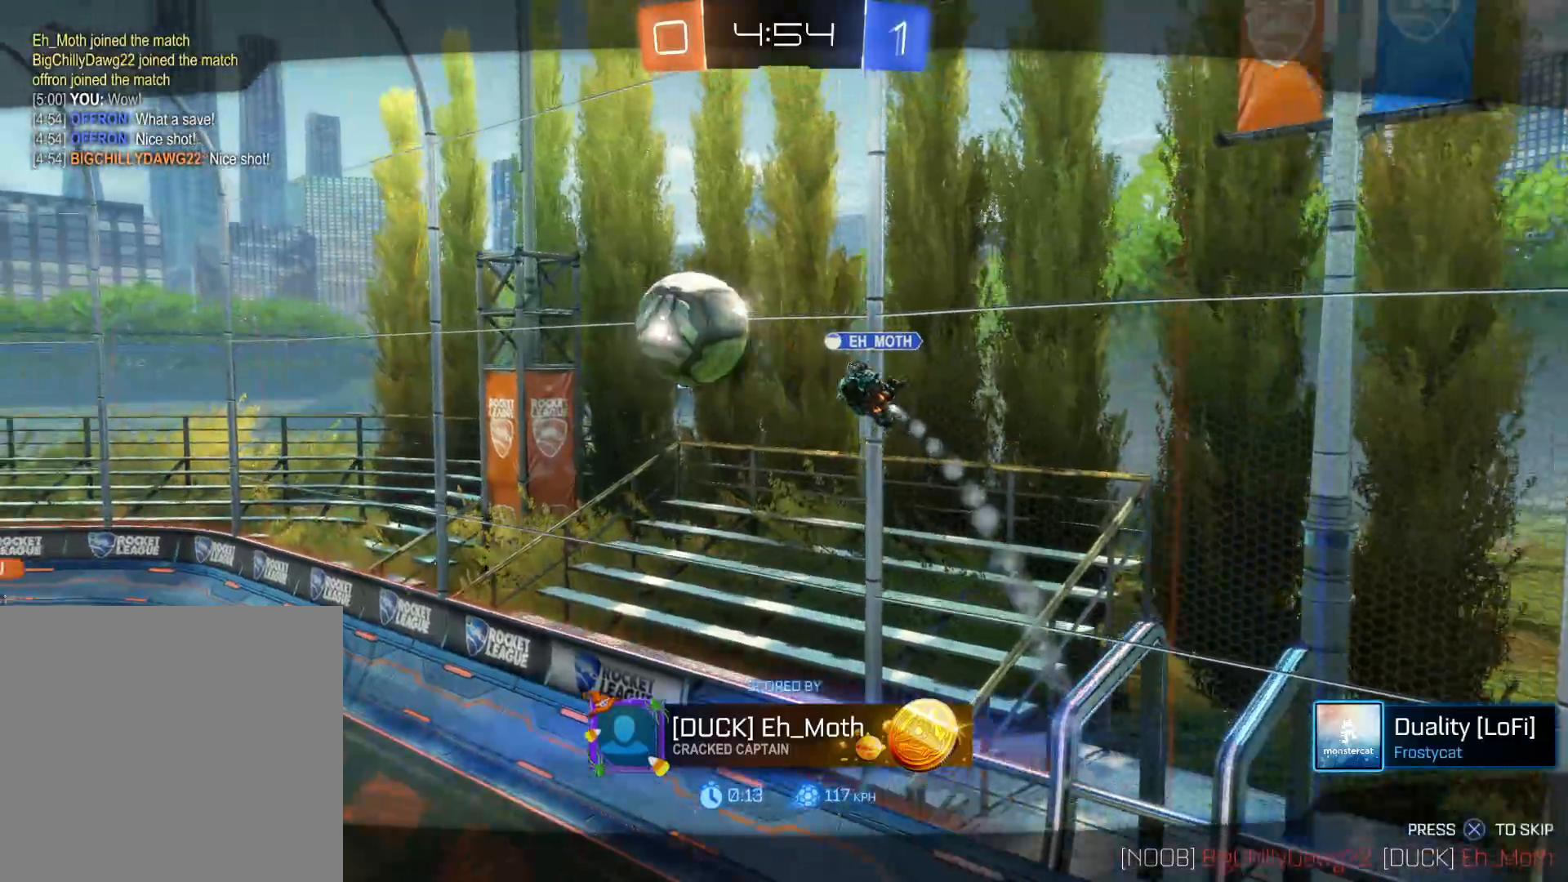
{"buttons": [], "left_stick": "center", "right_stick": "center", "events": [[266, "CROSS", "down"], [316, "SQUARE", "down"], [466, "SQUARE", "up"], [500, "CROSS", "up"]]}
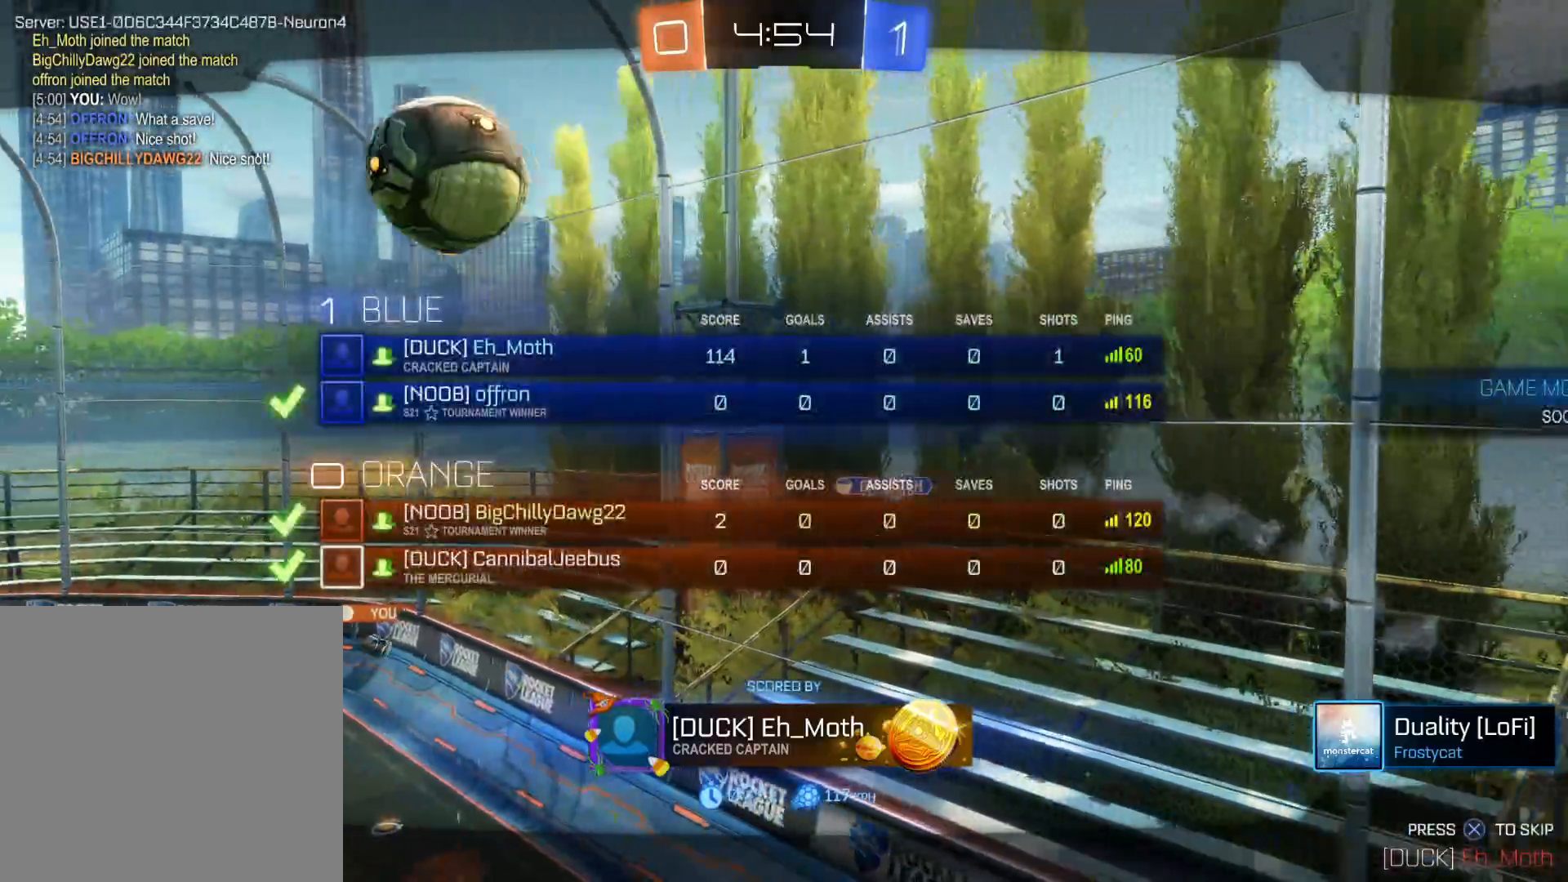
{"buttons": ["CROSS"], "left_stick": "center", "right_stick": "center", "events": [[233, "SQUARE", "down"], [250, "CROSS", "down"], [500, "SQUARE", "up"]]}
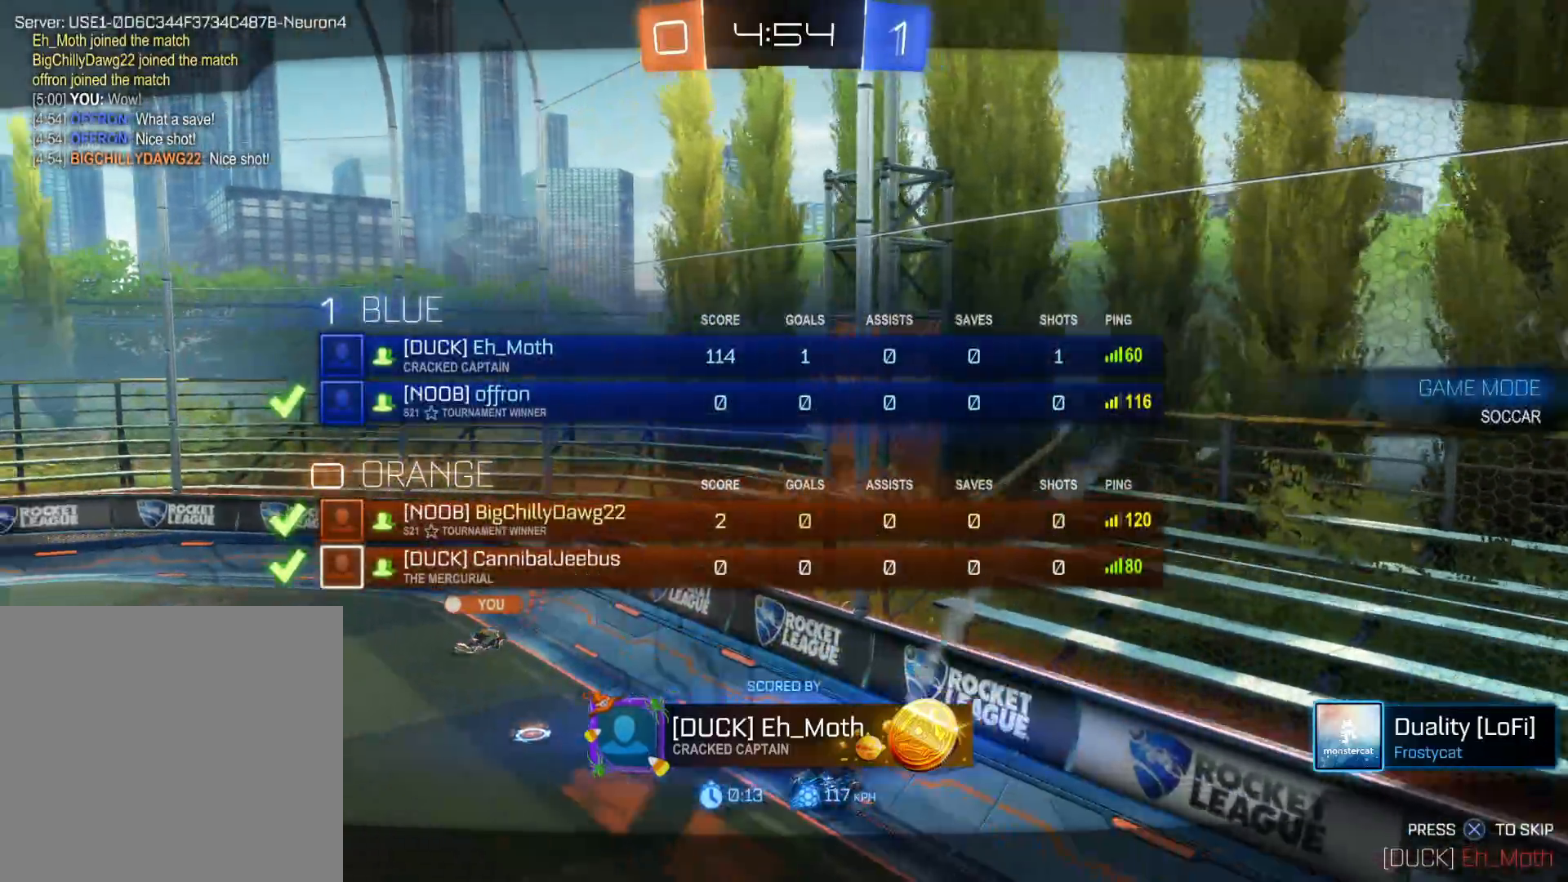
{"buttons": [], "left_stick": "center", "right_stick": "center", "events": [[16, "CROSS", "up"]]}
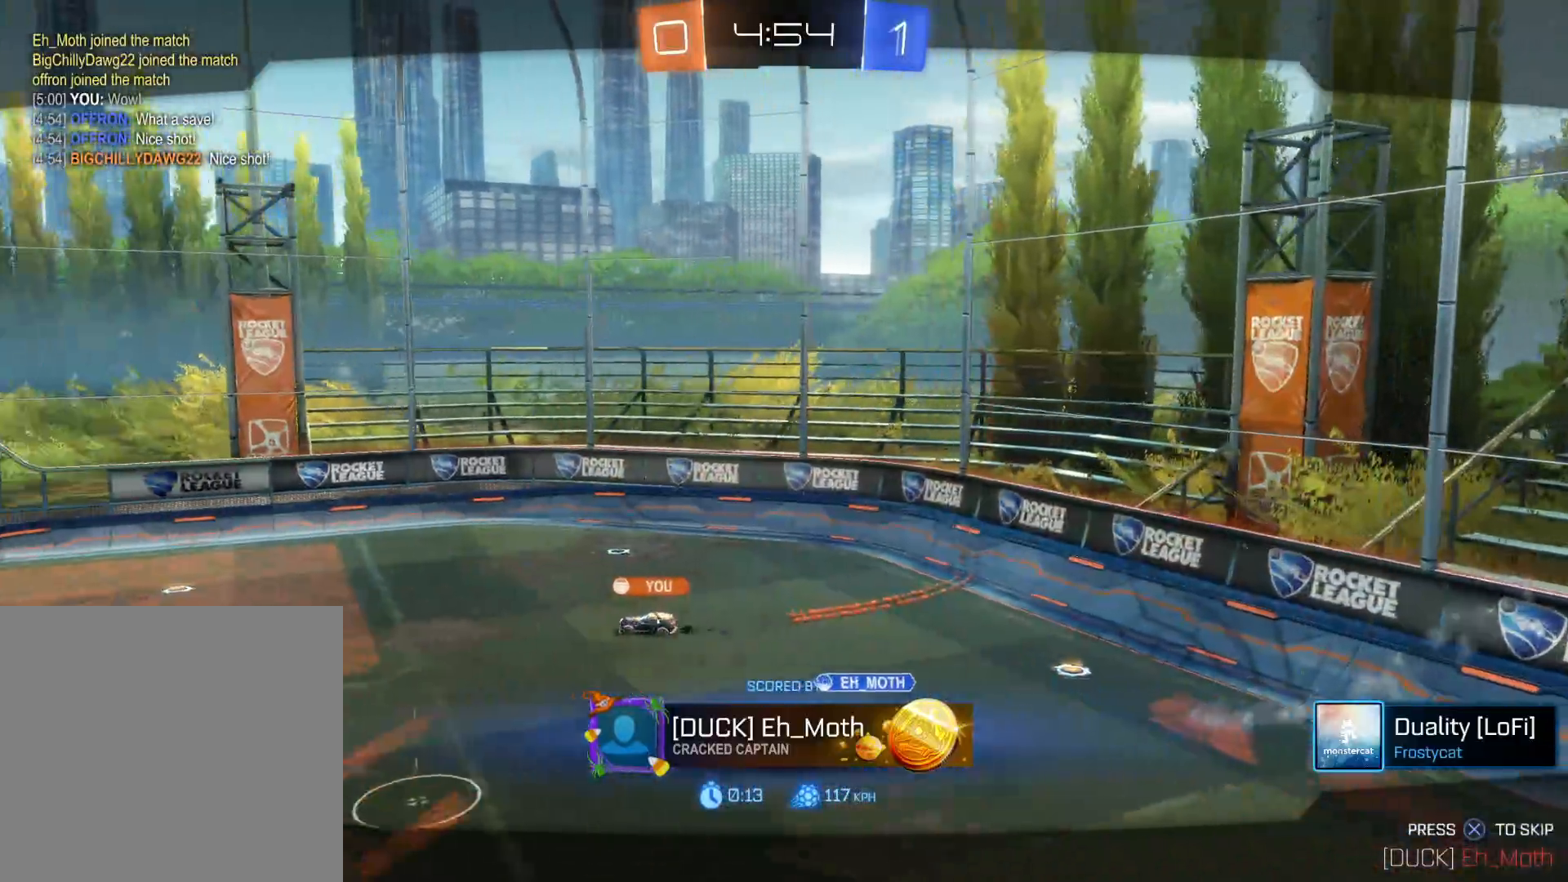
{"buttons": [], "left_stick": "center", "right_stick": "center", "events": [[300, "CROSS", "down"], [300, "SQUARE", "down"], [500, "CROSS", "up"], [500, "SQUARE", "up"]]}
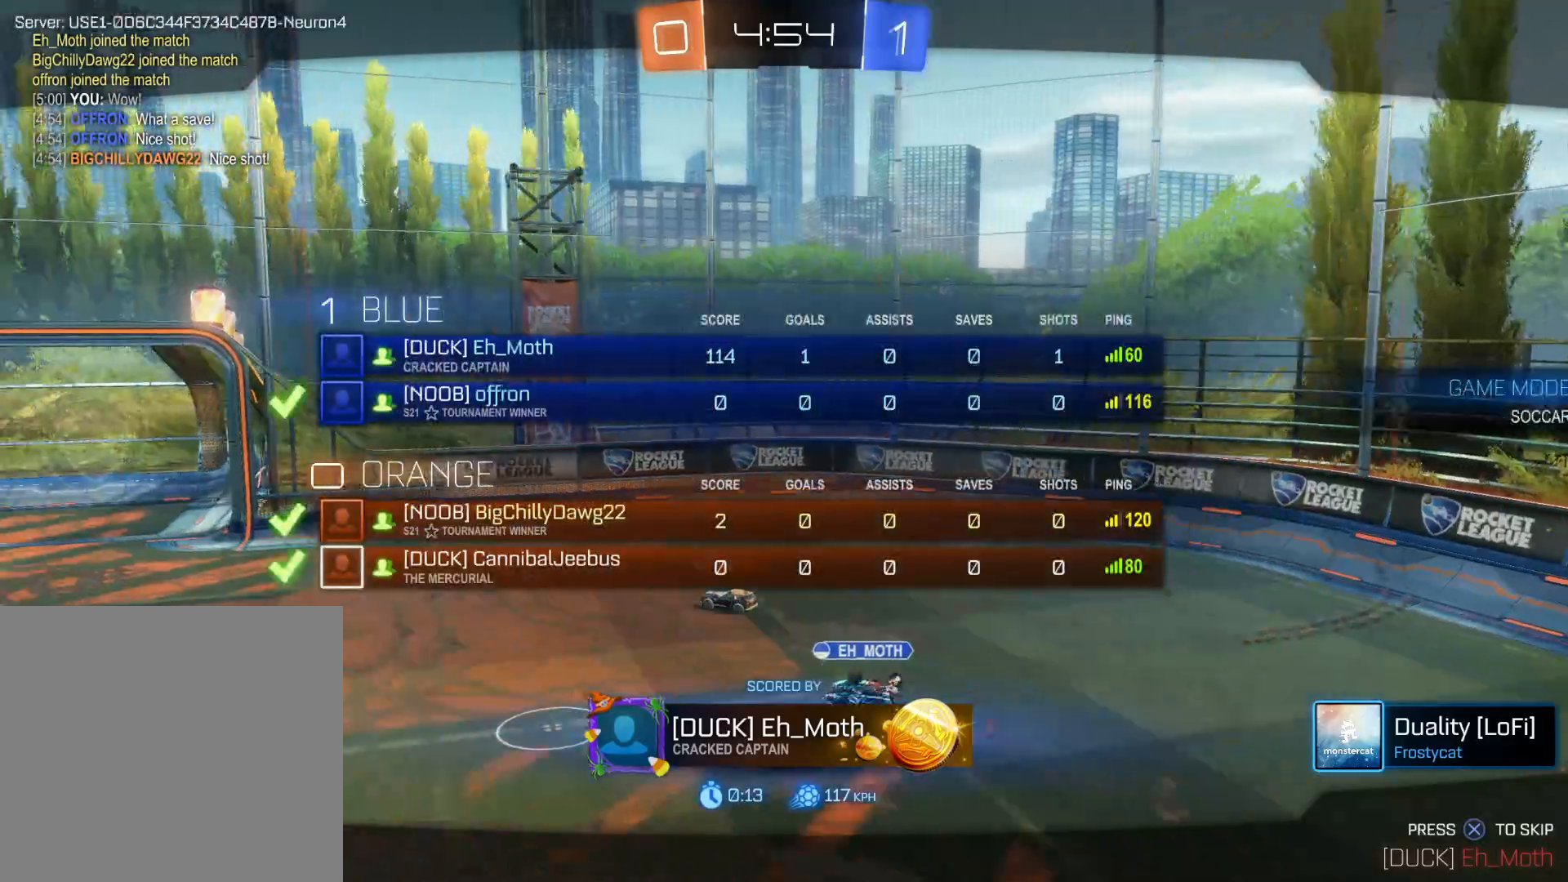
{"buttons": [], "left_stick": "center", "right_stick": "center", "events": []}
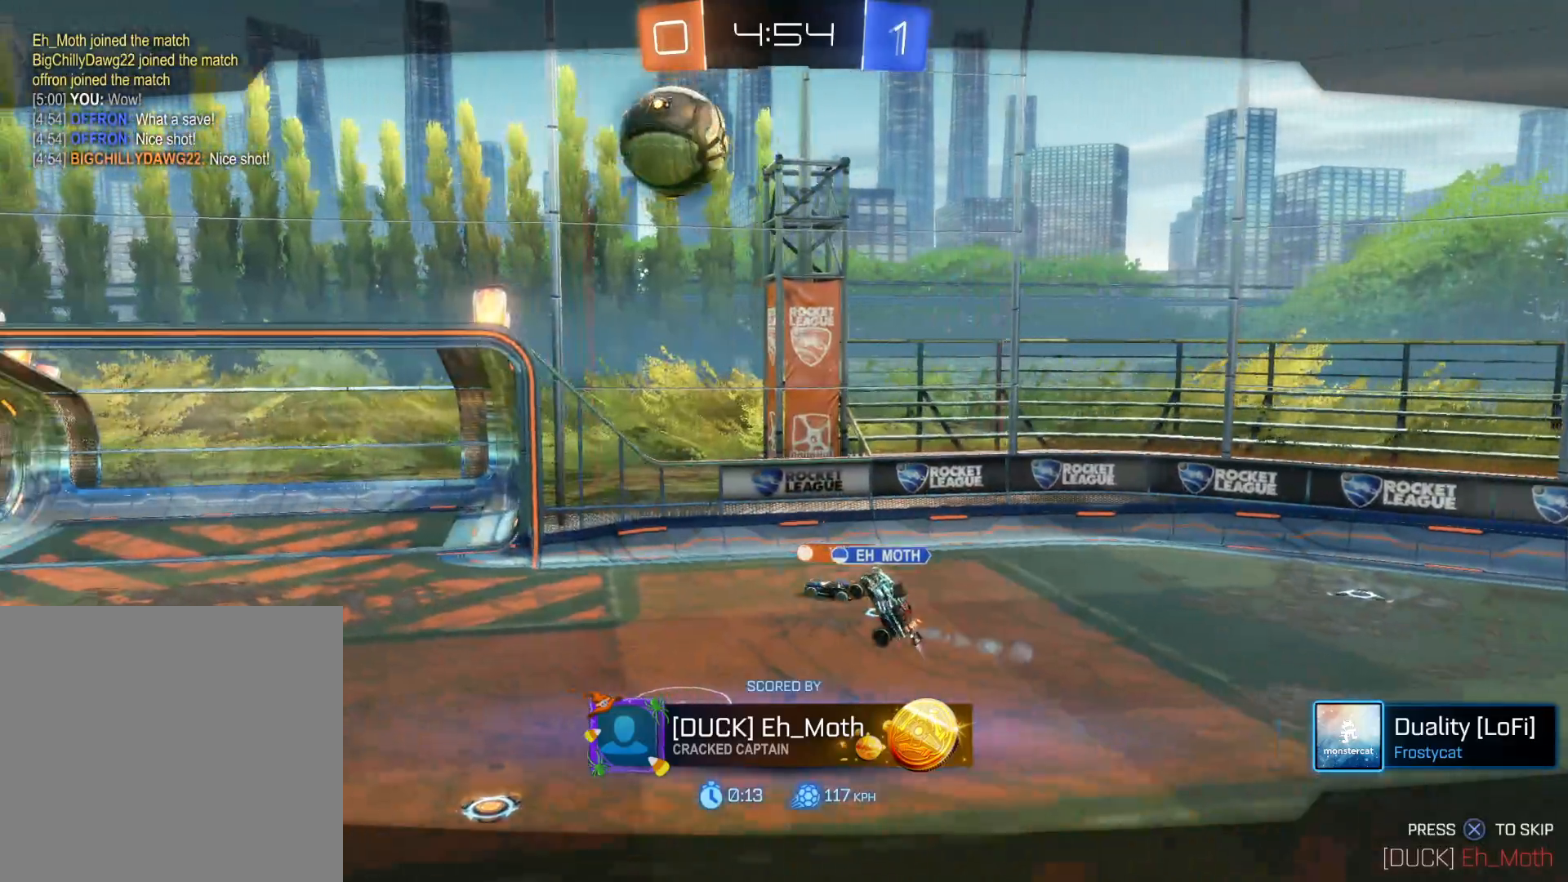
{"buttons": ["SQUARE"], "left_stick": "center", "right_stick": "center", "events": [[316, "SQUARE", "down"]]}
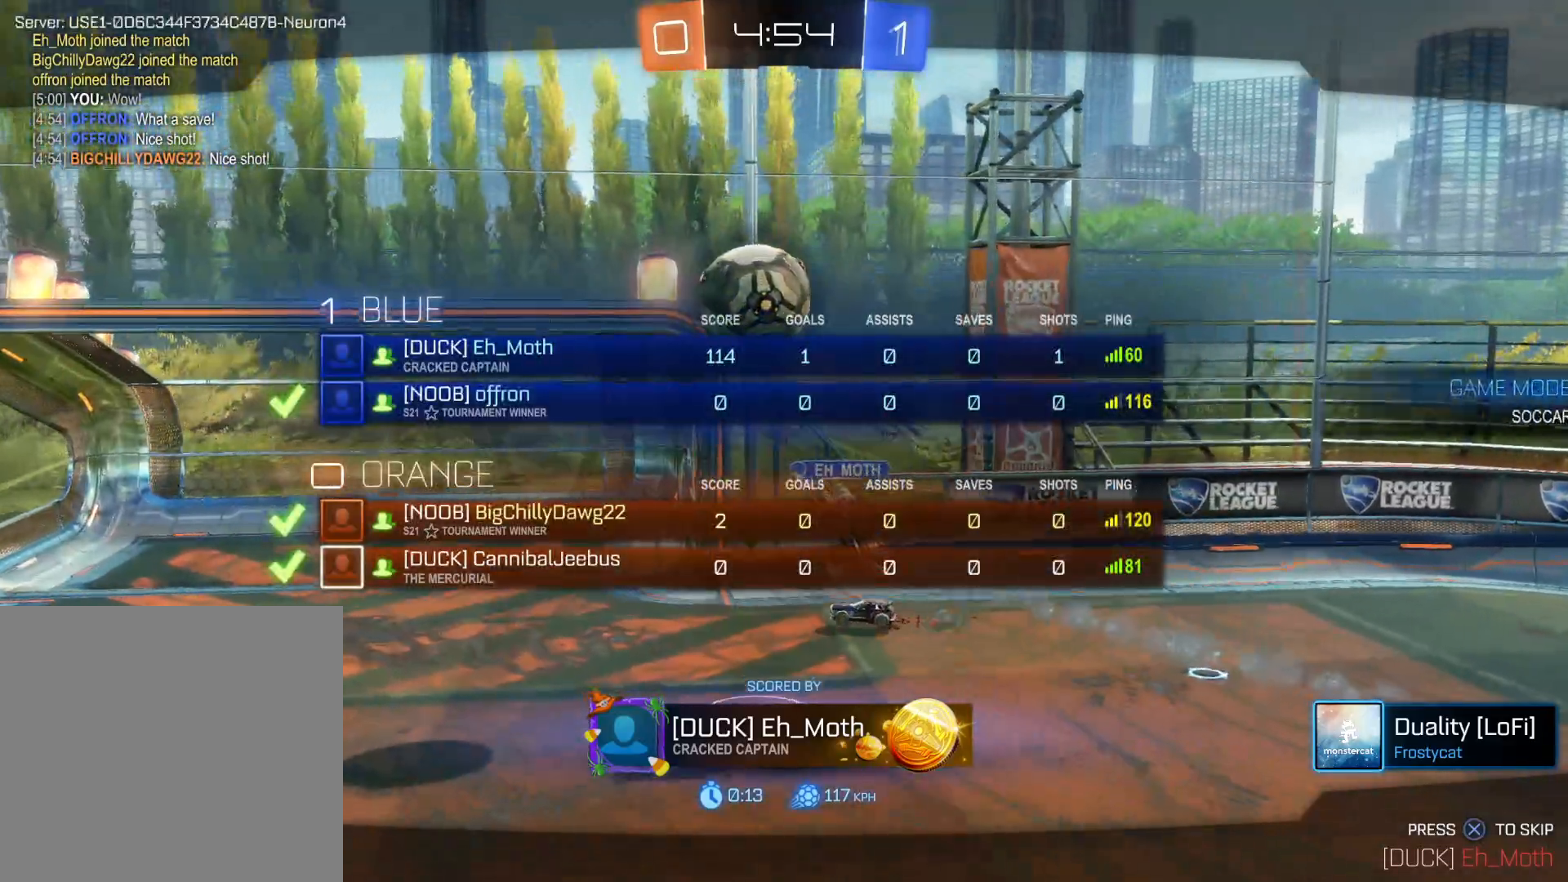
{"buttons": [], "left_stick": "center", "right_stick": "center", "events": [[100, "SQUARE", "up"]]}